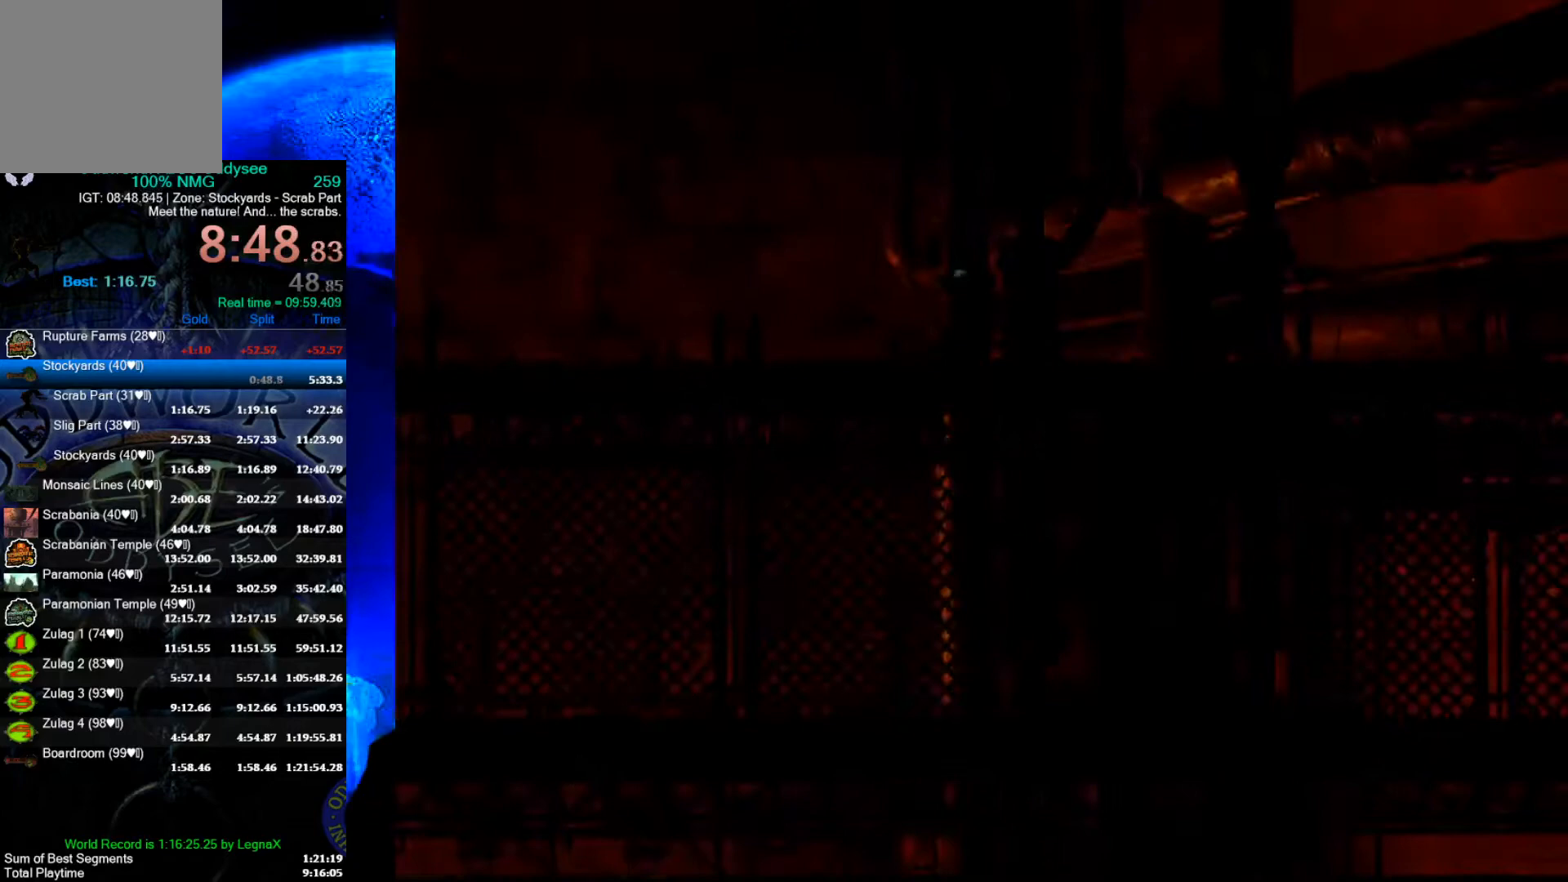
Gameplay with a controller (Xbox layout); each line is a JSON object with the inputs held at the frame after it. "events" lists button and stick changes between this image and that frame as [ms after this image, input, new state], when the widget could be followed in between. Not read: right_stick.
{"buttons": ["A"], "left_stick": "center", "events": [[167, "A", "down"]]}
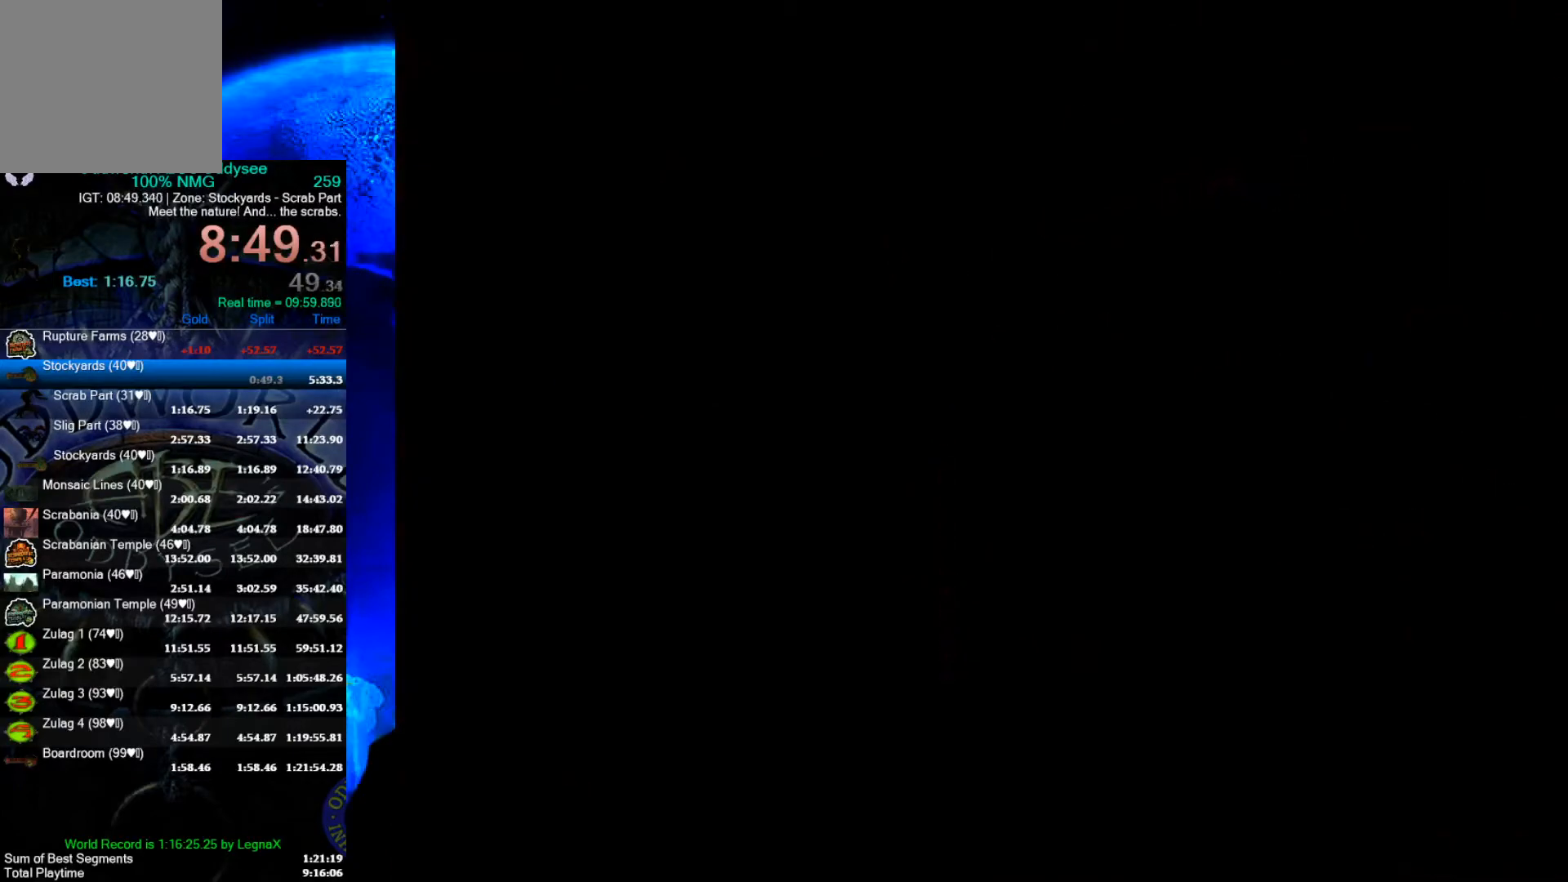
{"buttons": ["A"], "left_stick": "center", "events": []}
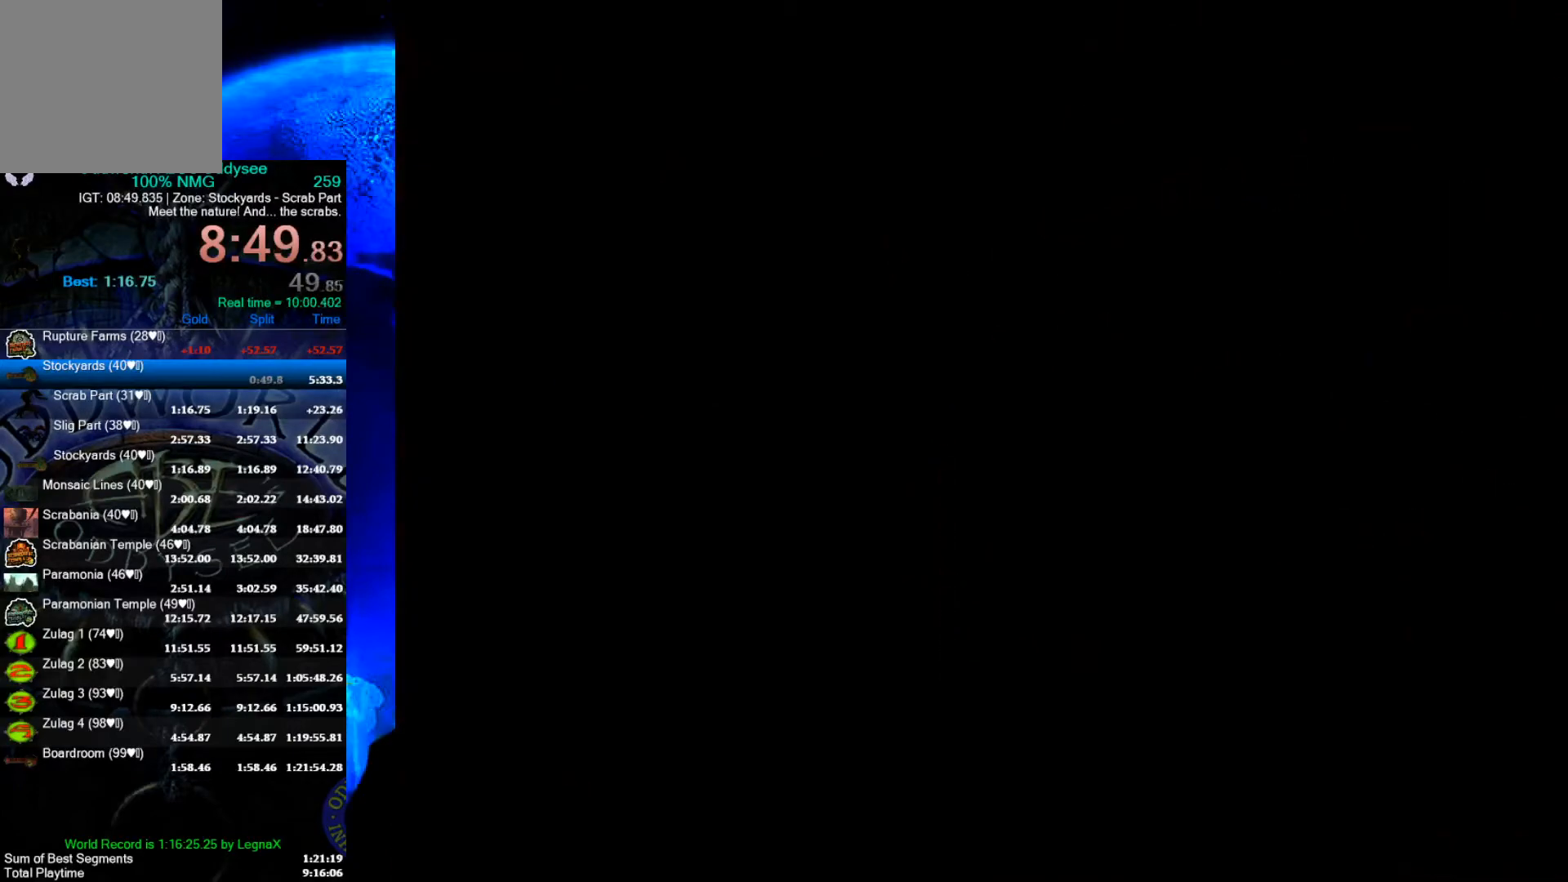
{"buttons": ["A"], "left_stick": "center", "events": []}
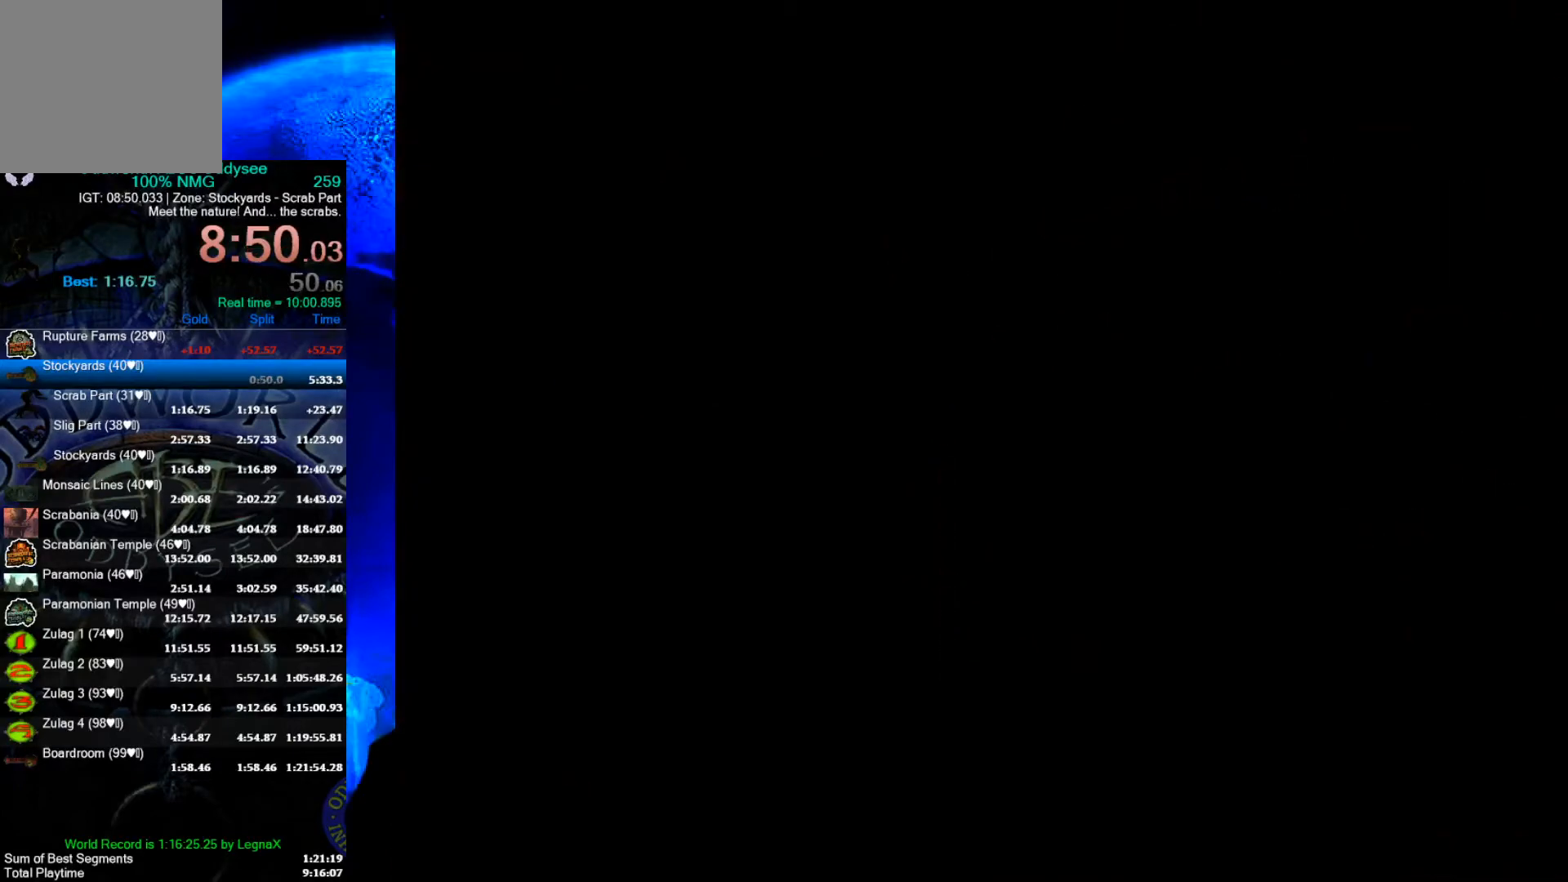
{"buttons": ["A"], "left_stick": "center", "events": []}
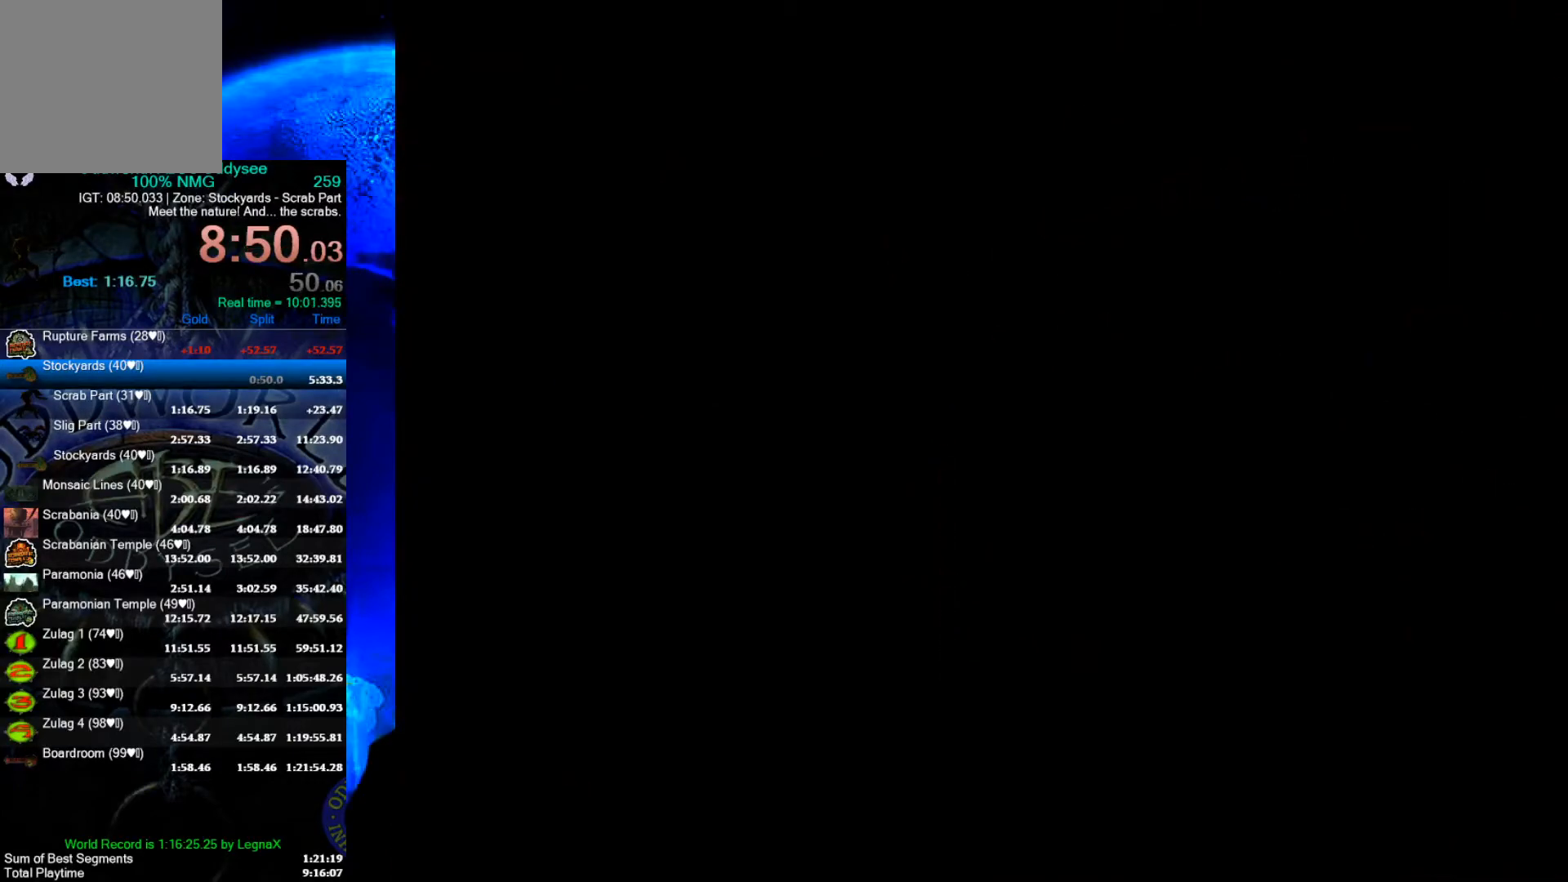
{"buttons": ["A"], "left_stick": "center", "events": []}
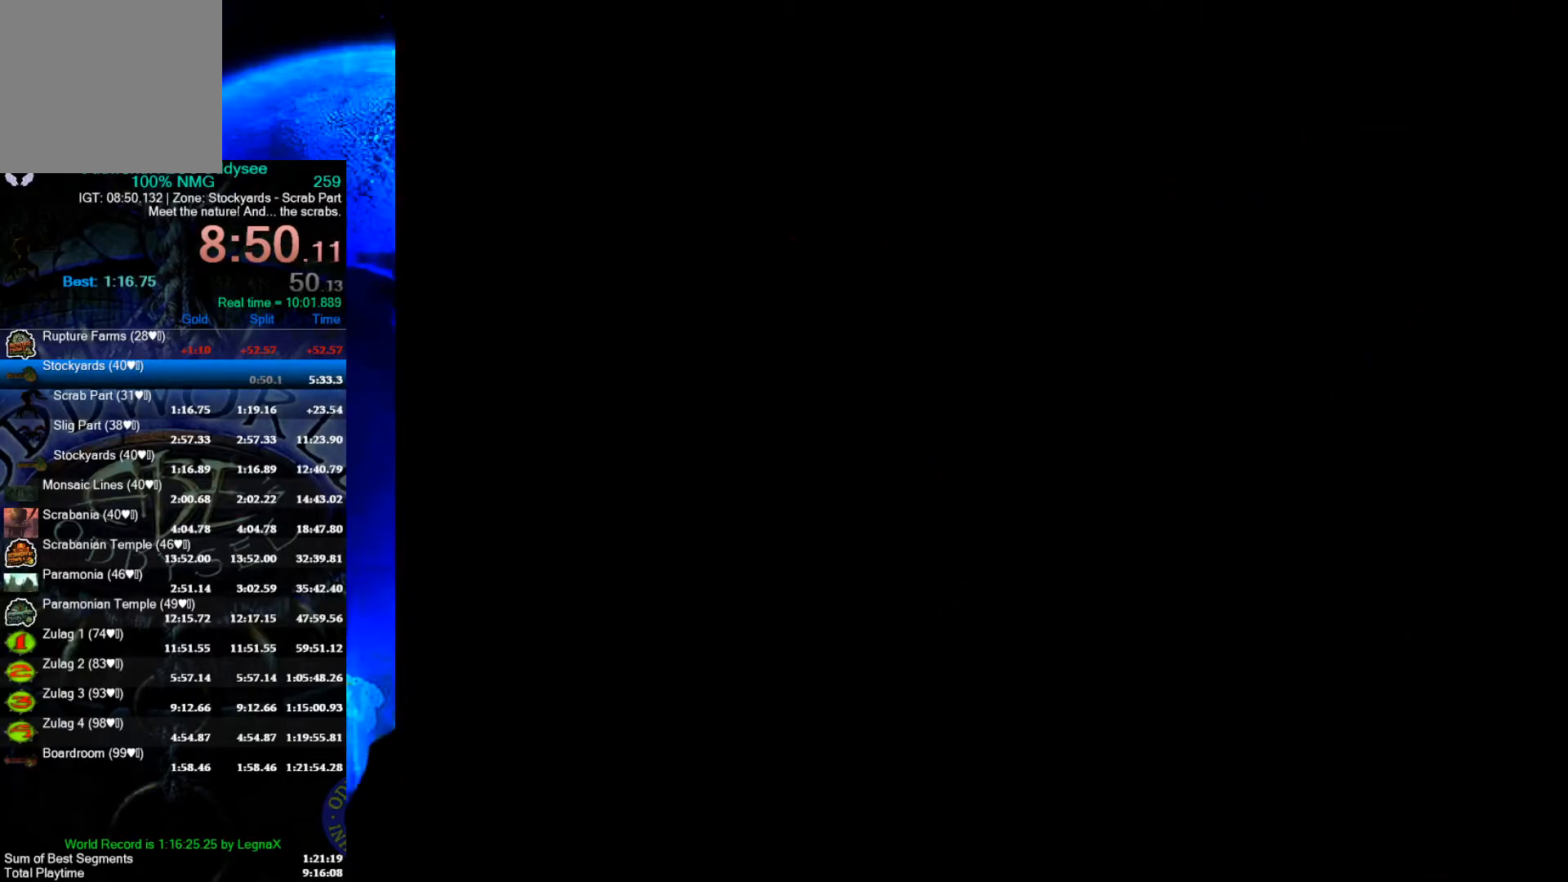
{"buttons": ["A"], "left_stick": "center", "events": []}
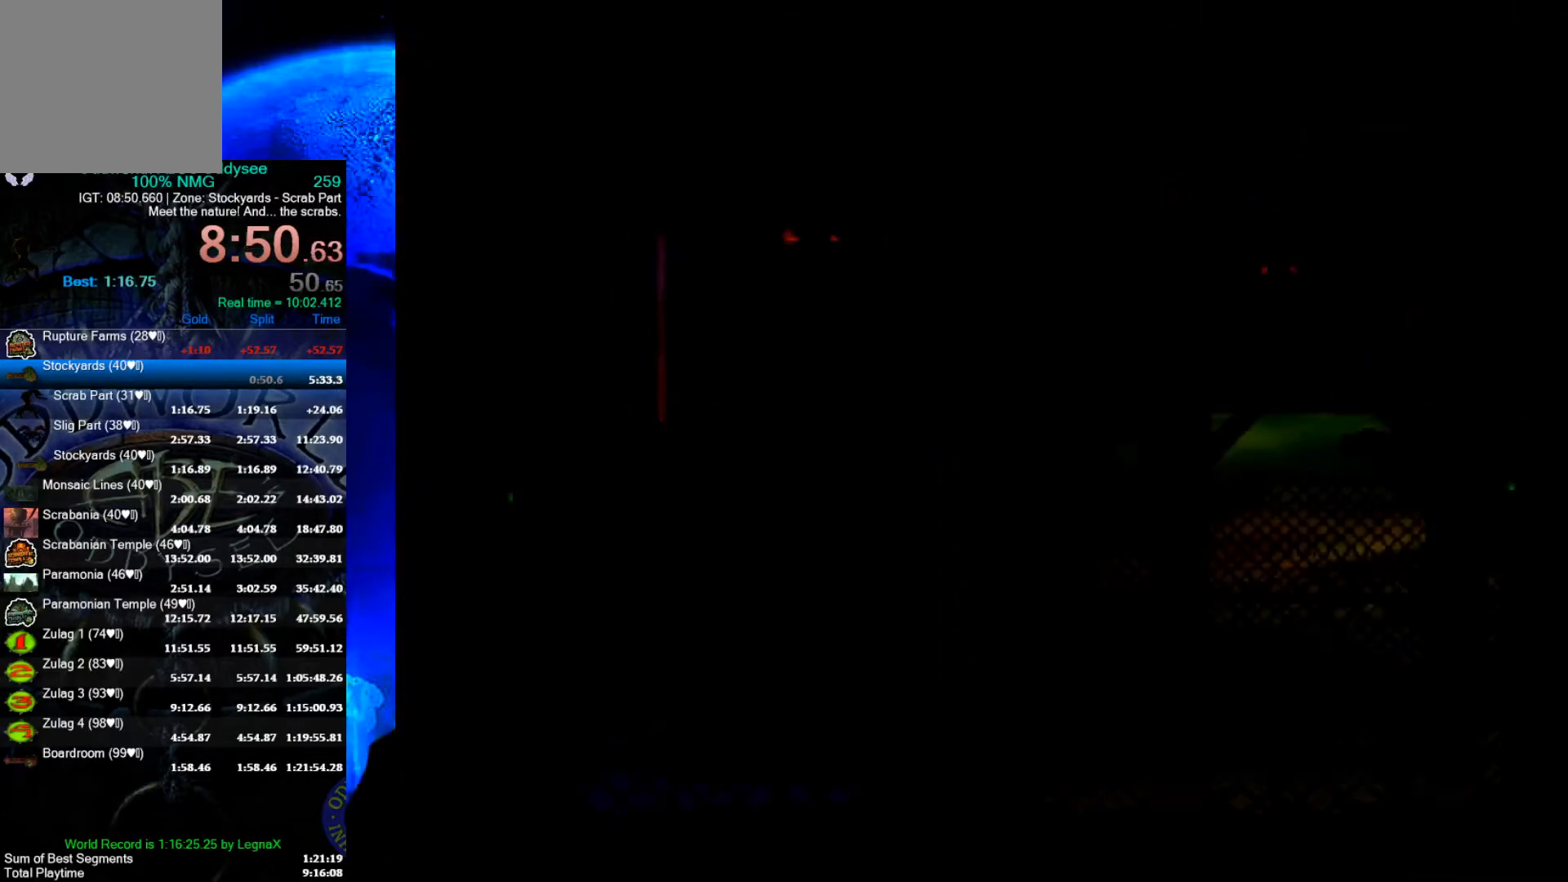
{"buttons": ["A"], "left_stick": "center", "events": []}
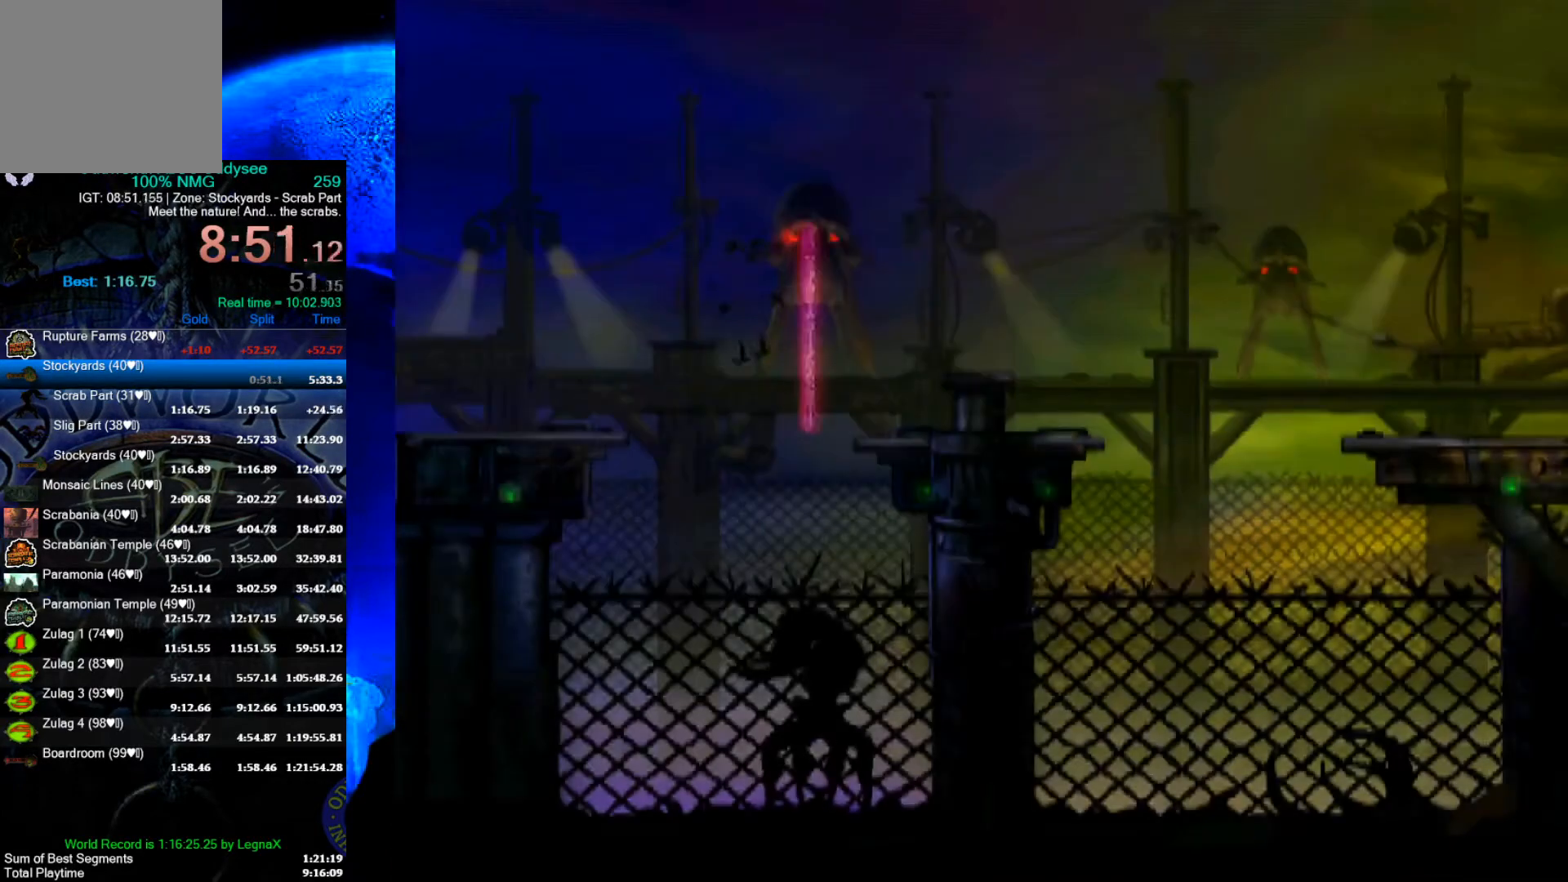
{"buttons": [], "left_stick": "center", "events": [[500, "A", "up"]]}
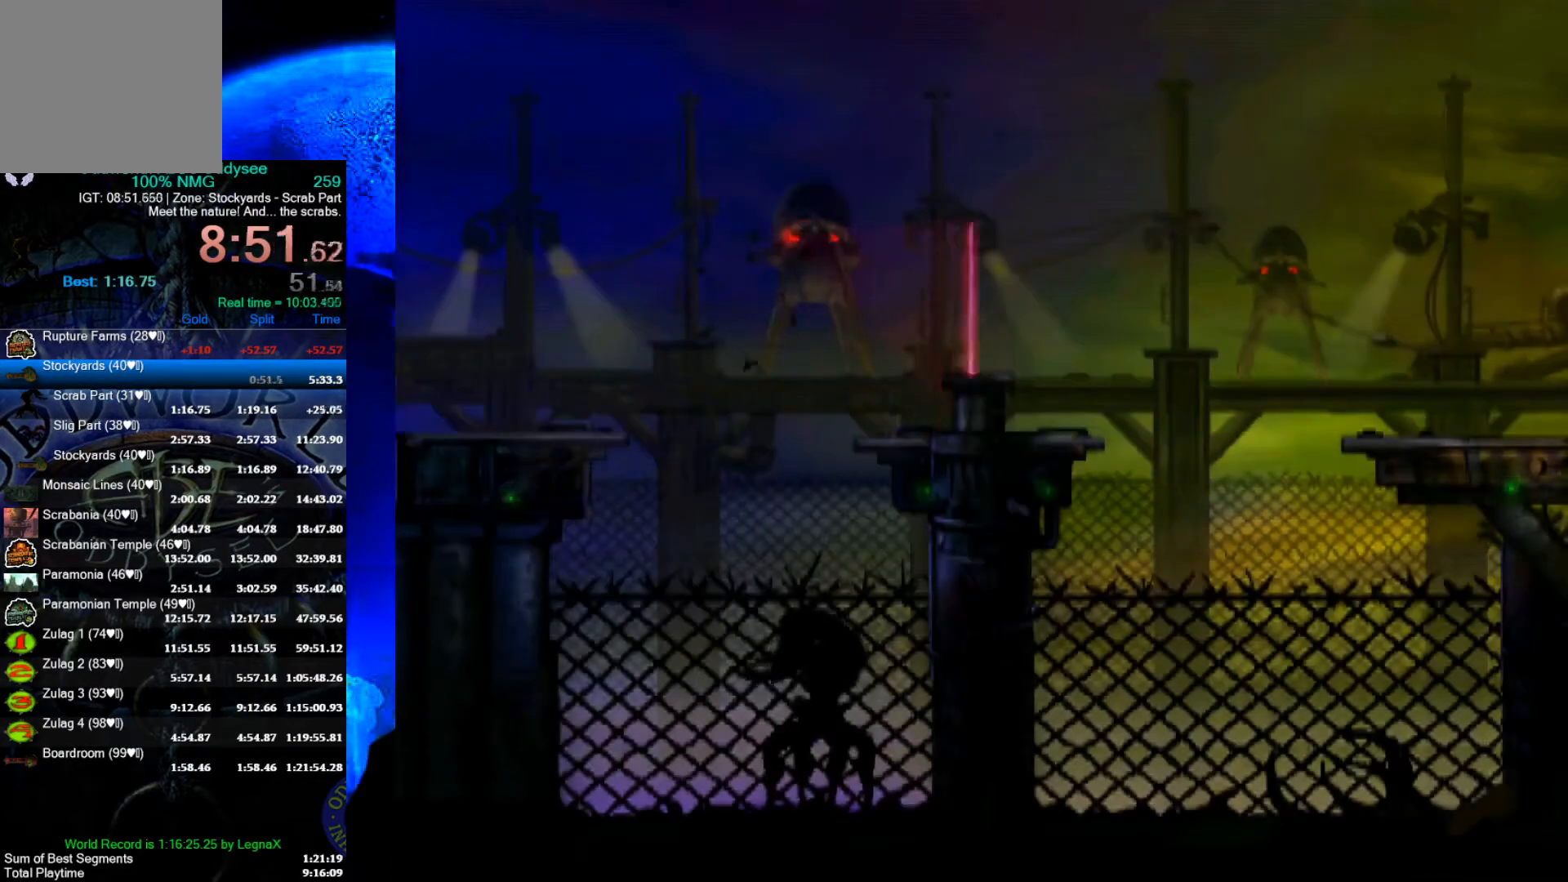
{"buttons": [], "left_stick": "center", "events": []}
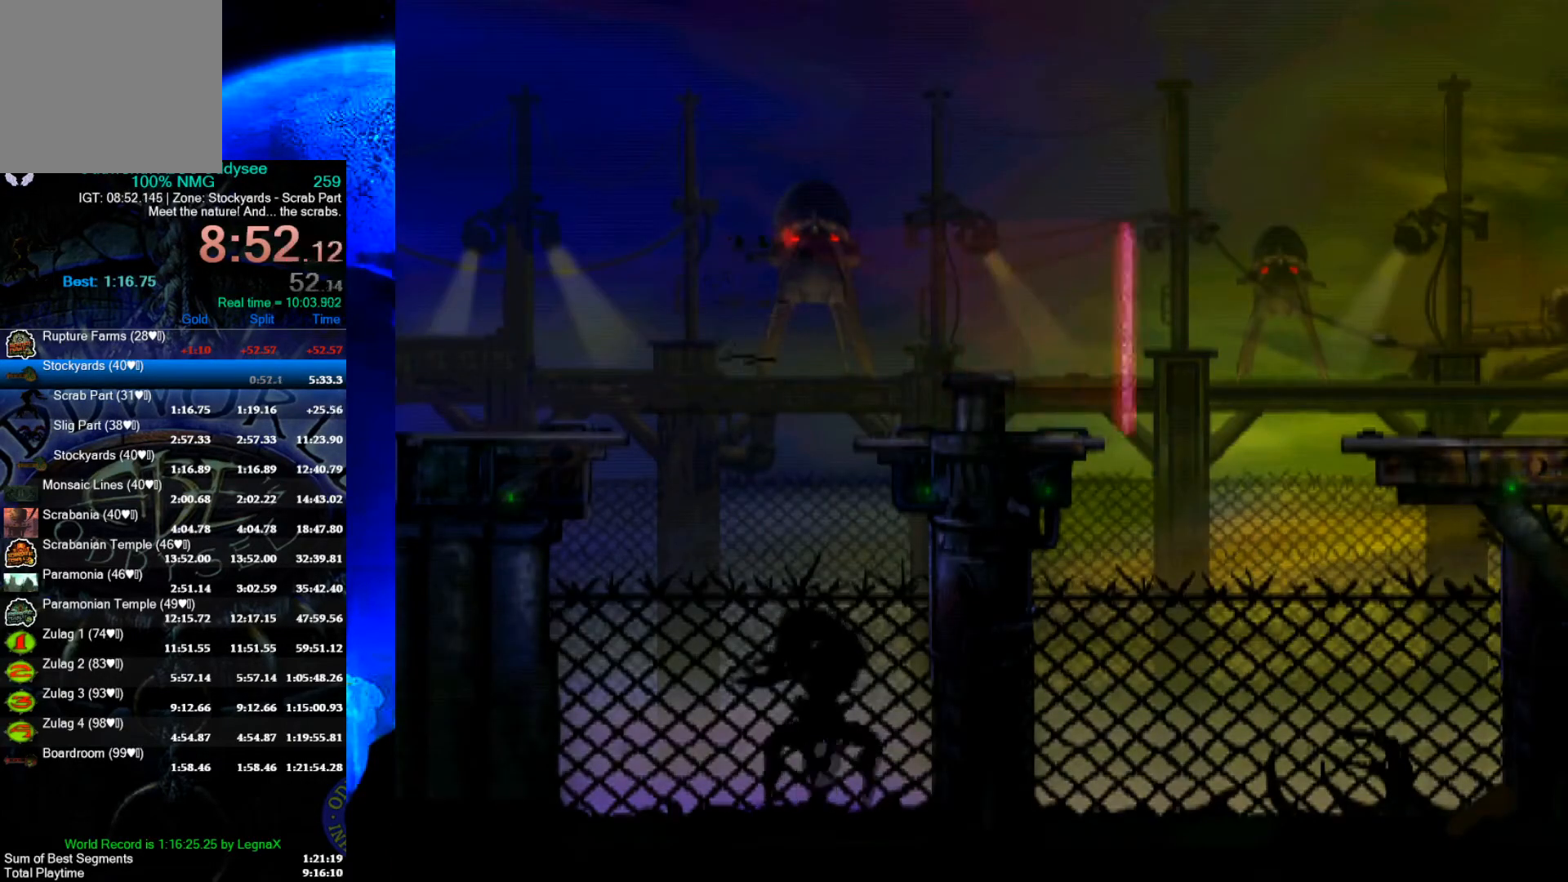
{"buttons": [], "left_stick": "center", "events": []}
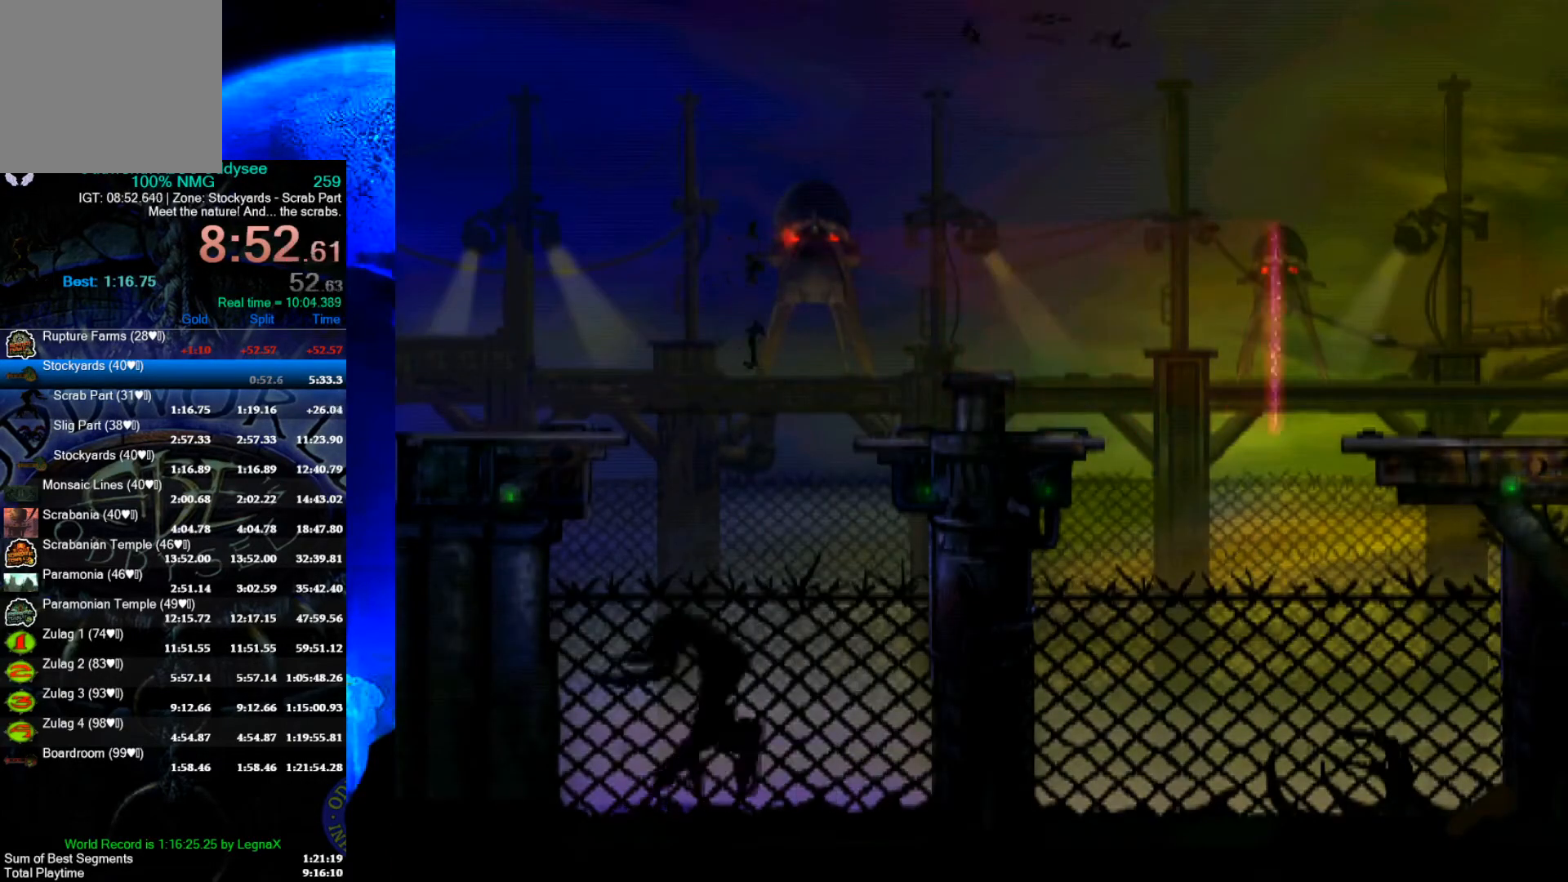
{"buttons": [], "left_stick": "center", "events": []}
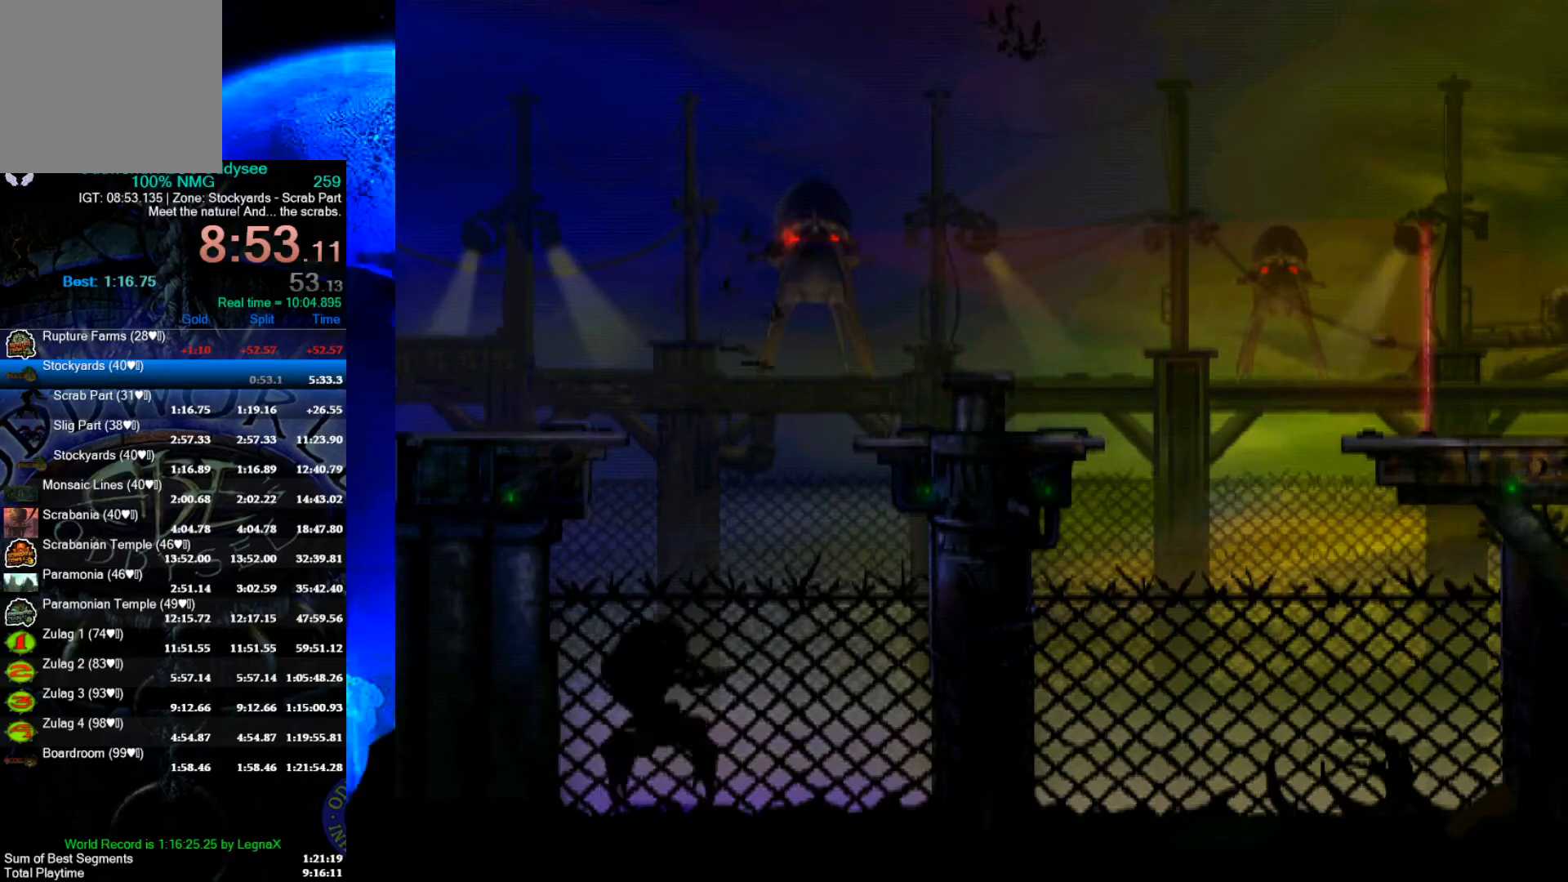
{"buttons": ["L1", "R1"], "left_stick": "center", "events": [[267, "L1", "down"], [267, "R1", "down"]]}
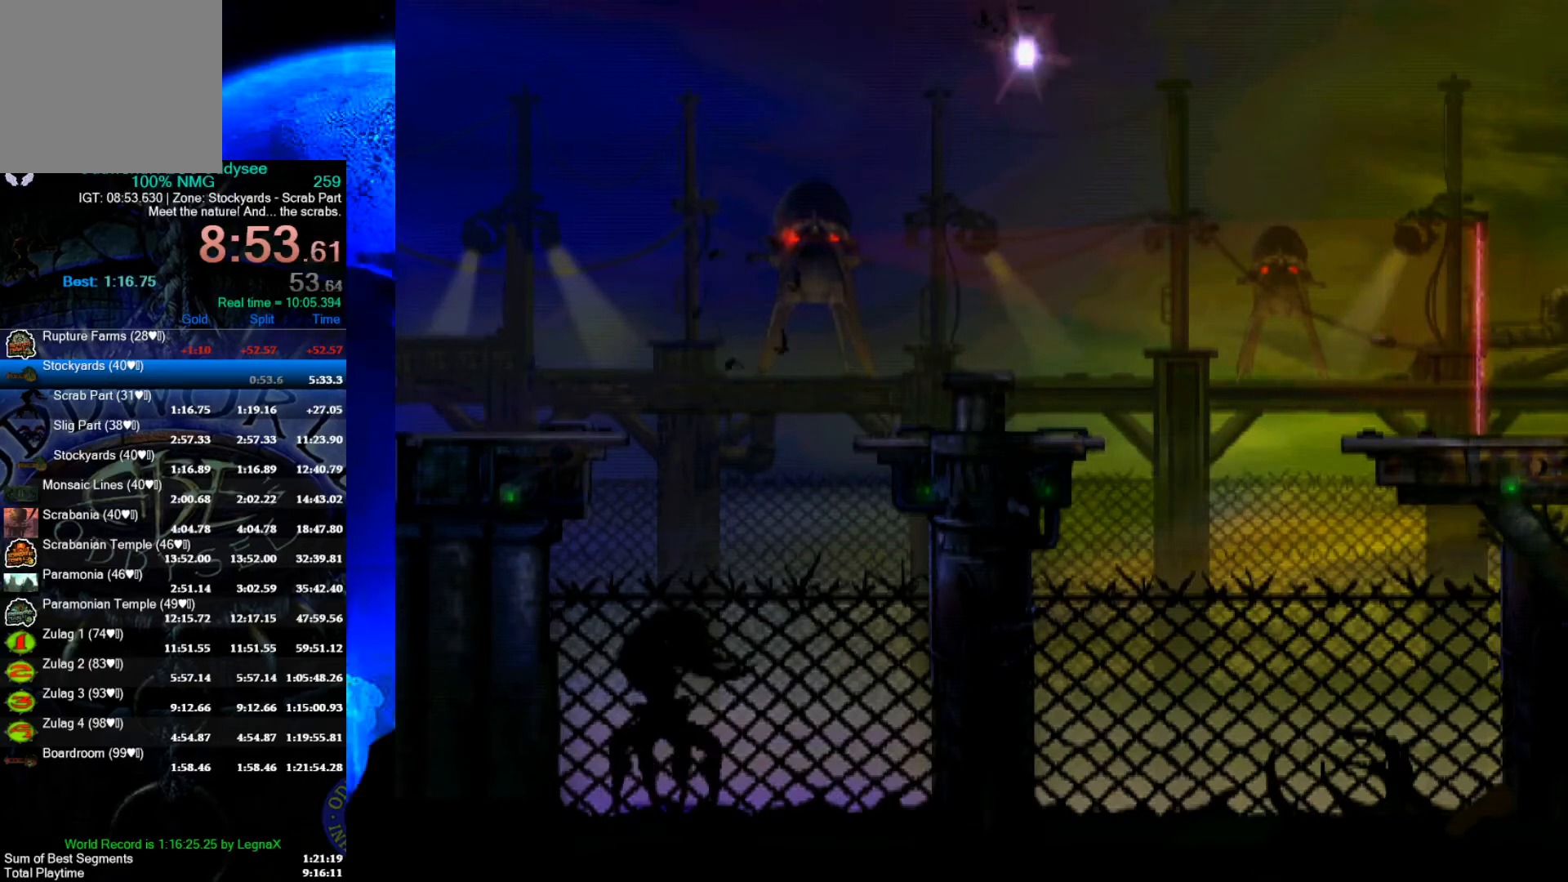
{"buttons": ["L1", "R1"], "left_stick": "center", "events": []}
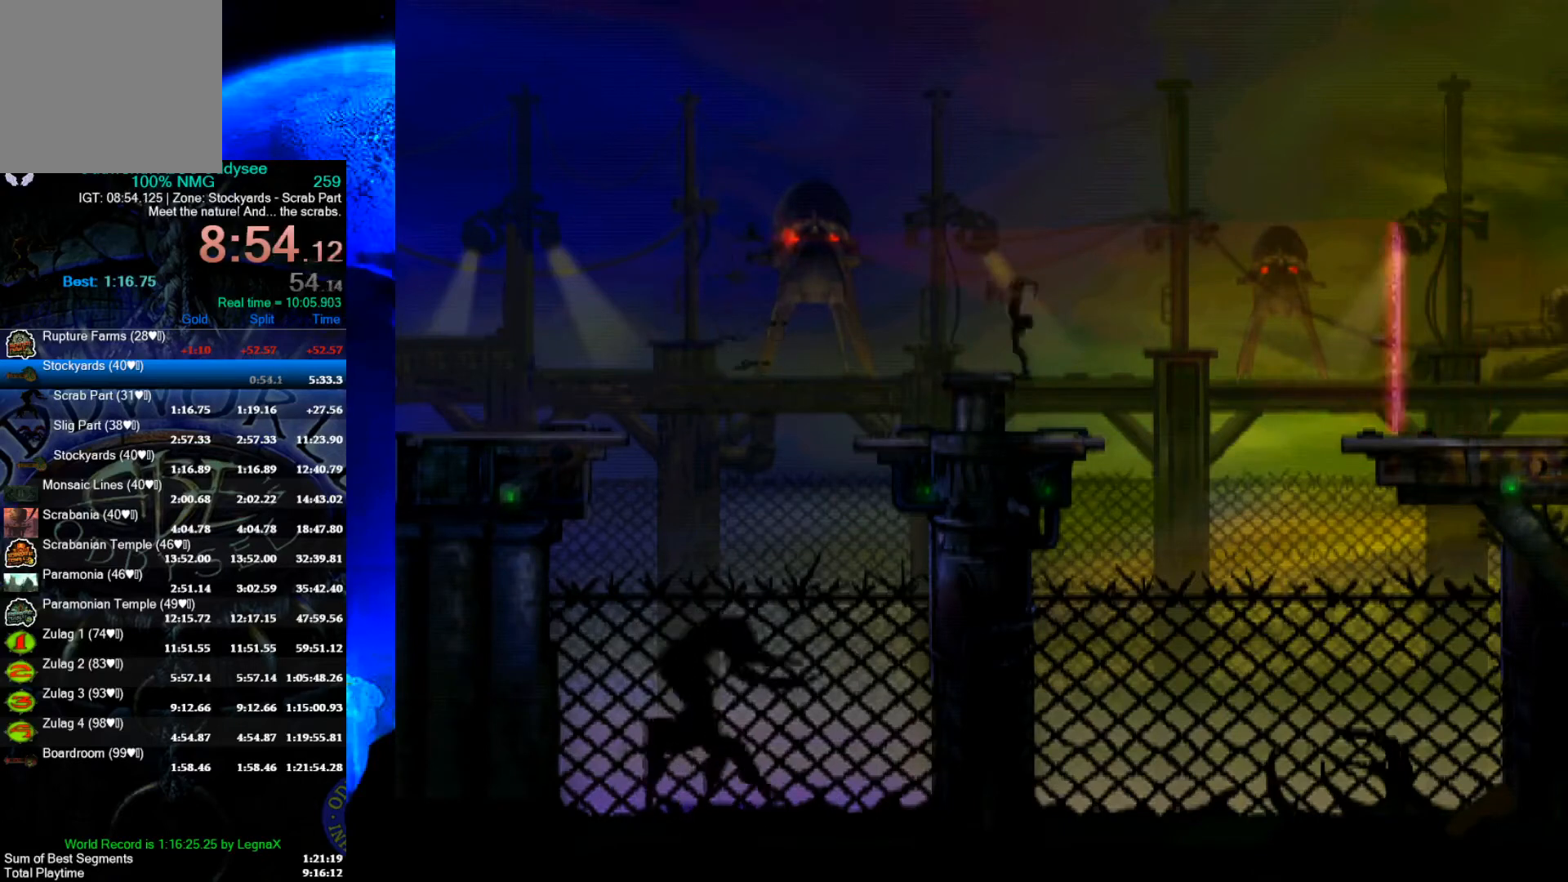
{"buttons": ["R1"], "left_stick": "center", "events": [[500, "L1", "up"]]}
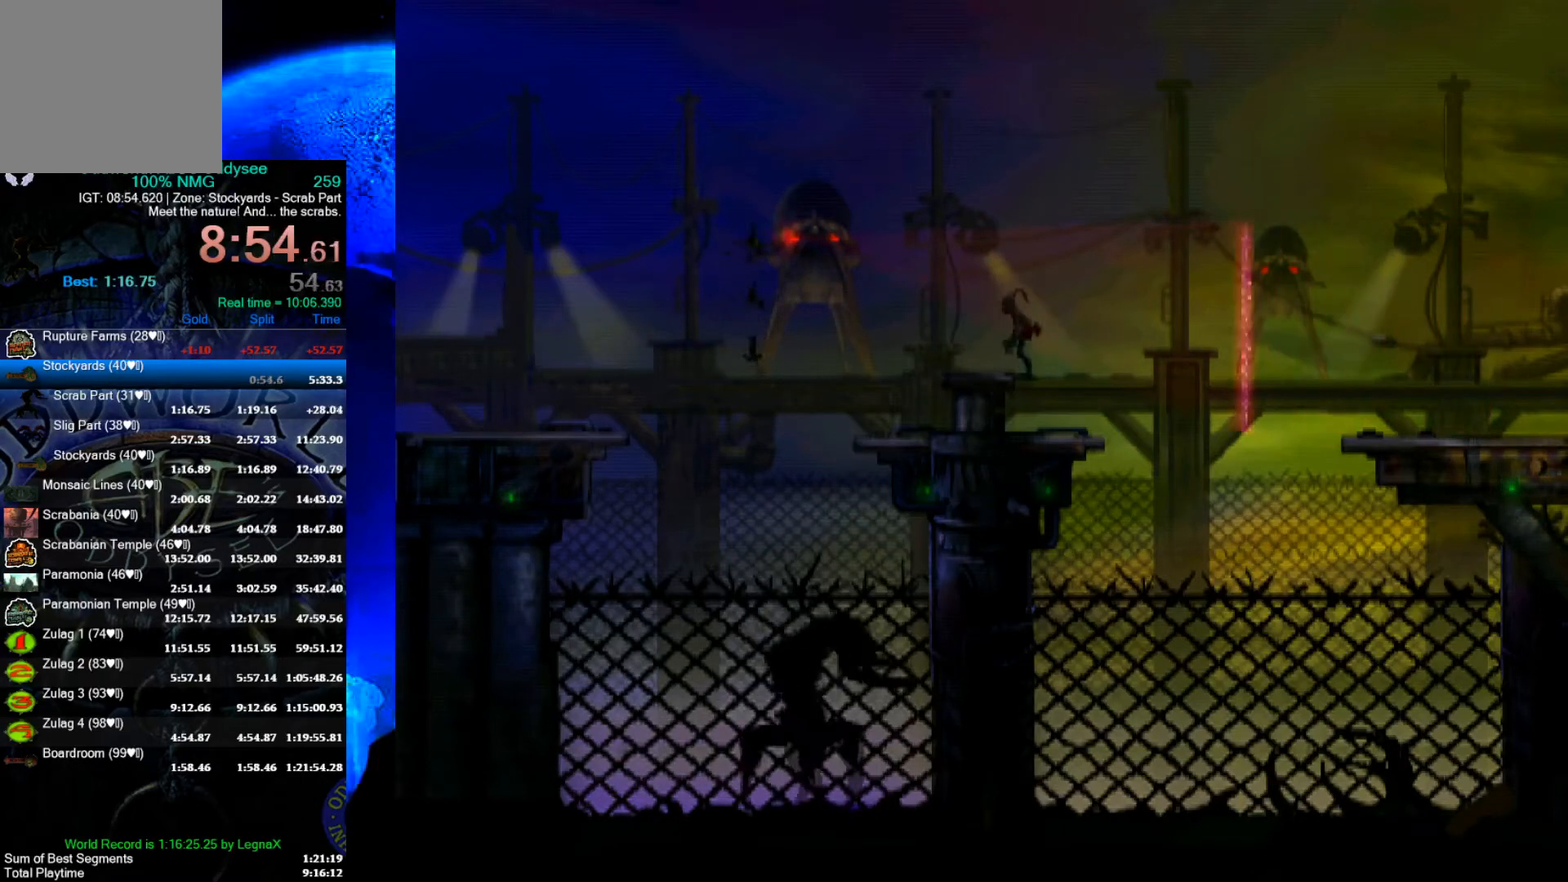
{"buttons": [], "left_stick": "left", "events": [[67, "left_stick", "left"], [400, "R1", "up"]]}
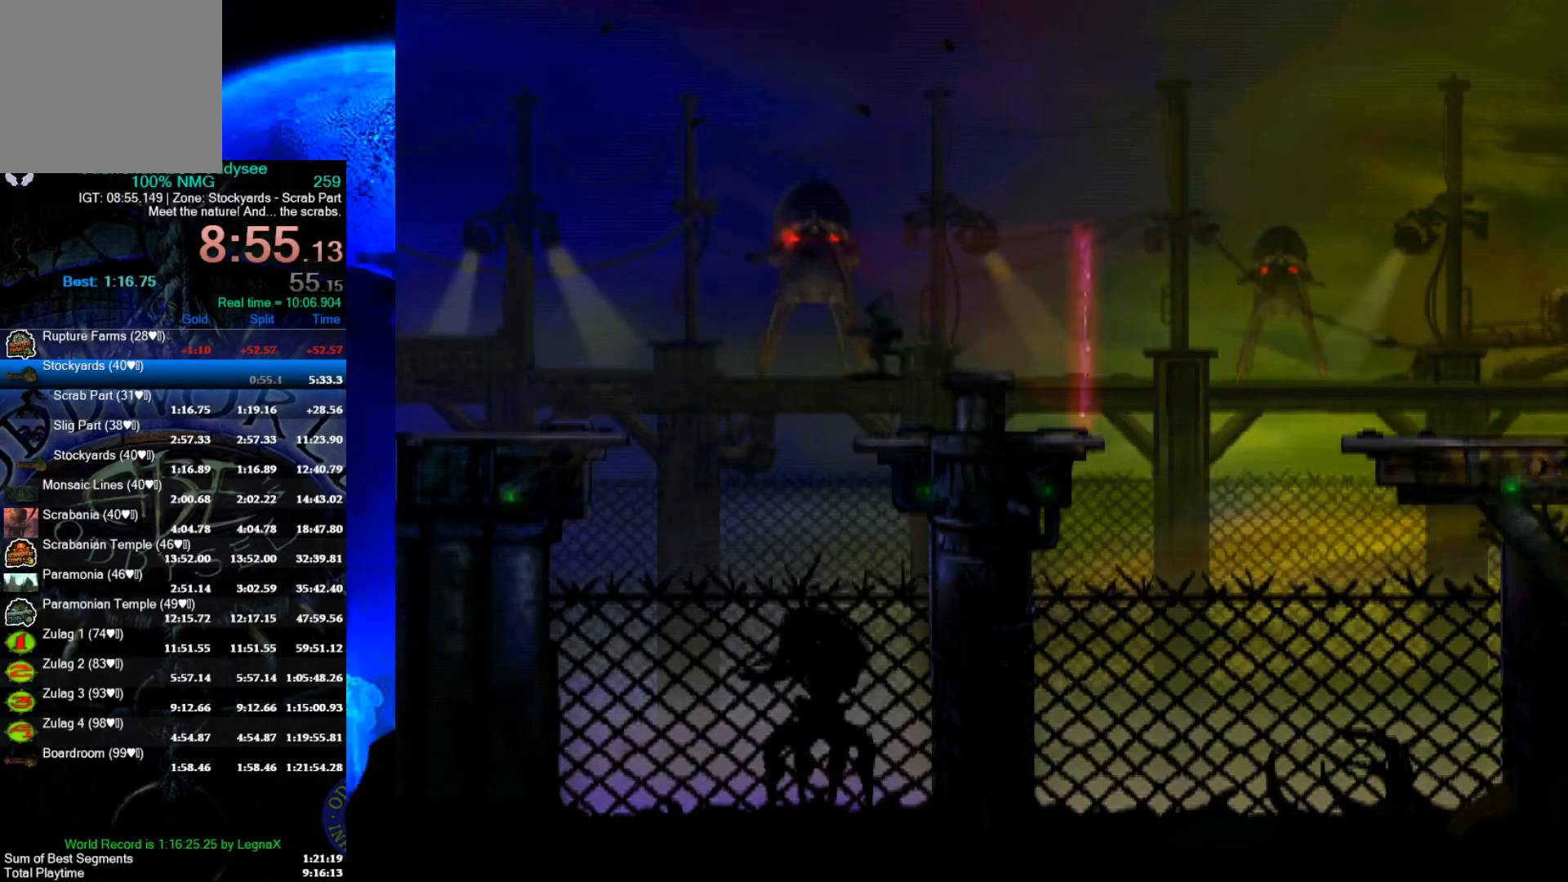
{"buttons": ["R1"], "left_stick": "right", "events": [[67, "left_stick", "center"], [167, "left_stick", "right"], [267, "R1", "down"]]}
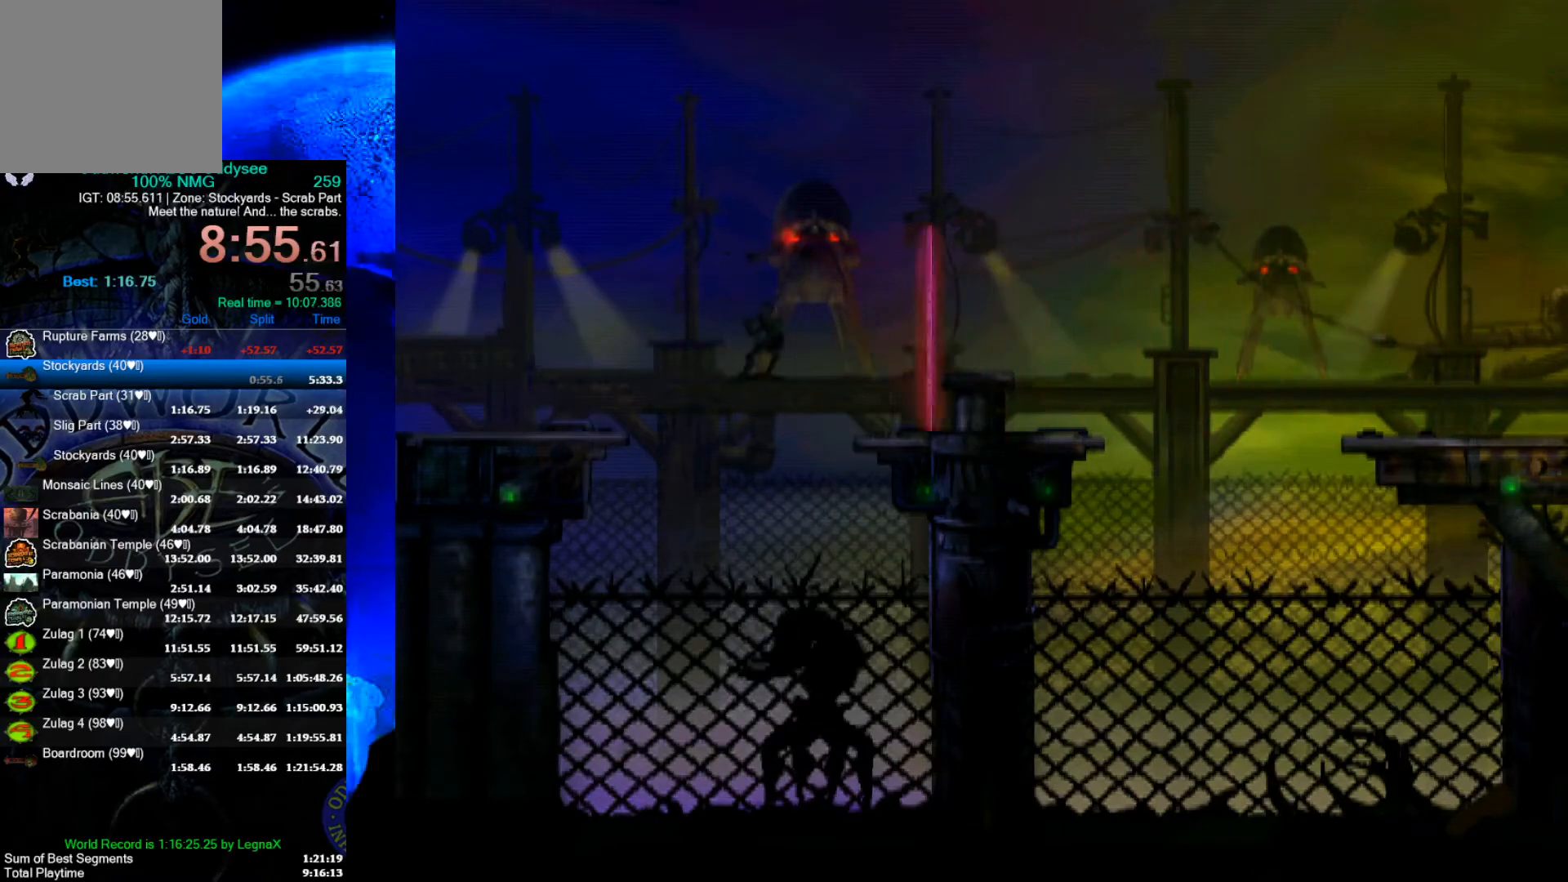
{"buttons": ["R1"], "left_stick": "right", "events": []}
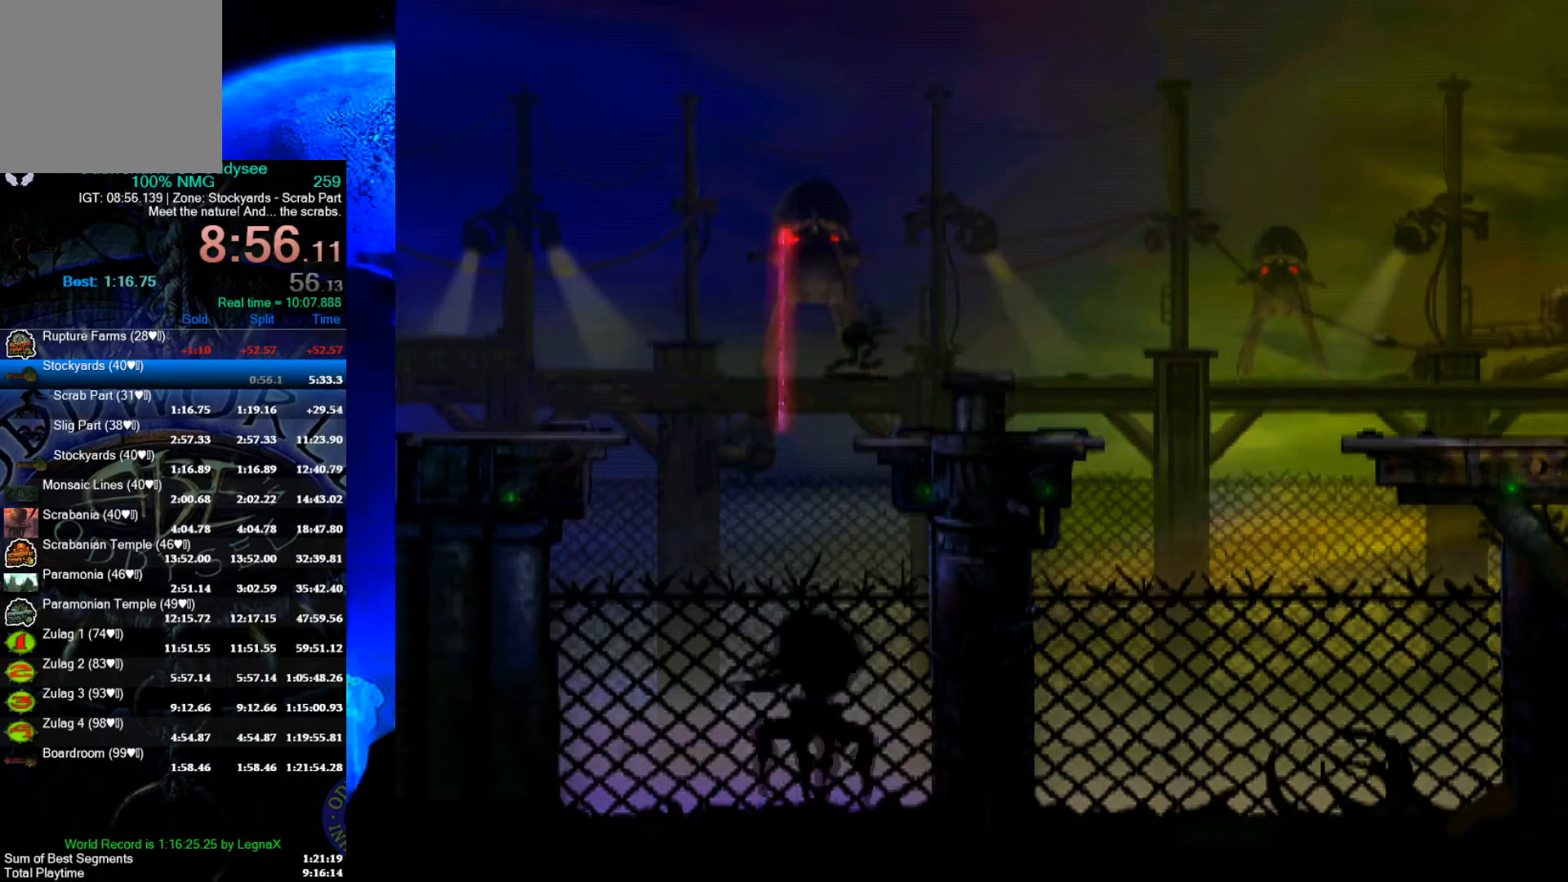
{"buttons": ["A", "R1"], "left_stick": "right", "events": [[267, "A", "down"]]}
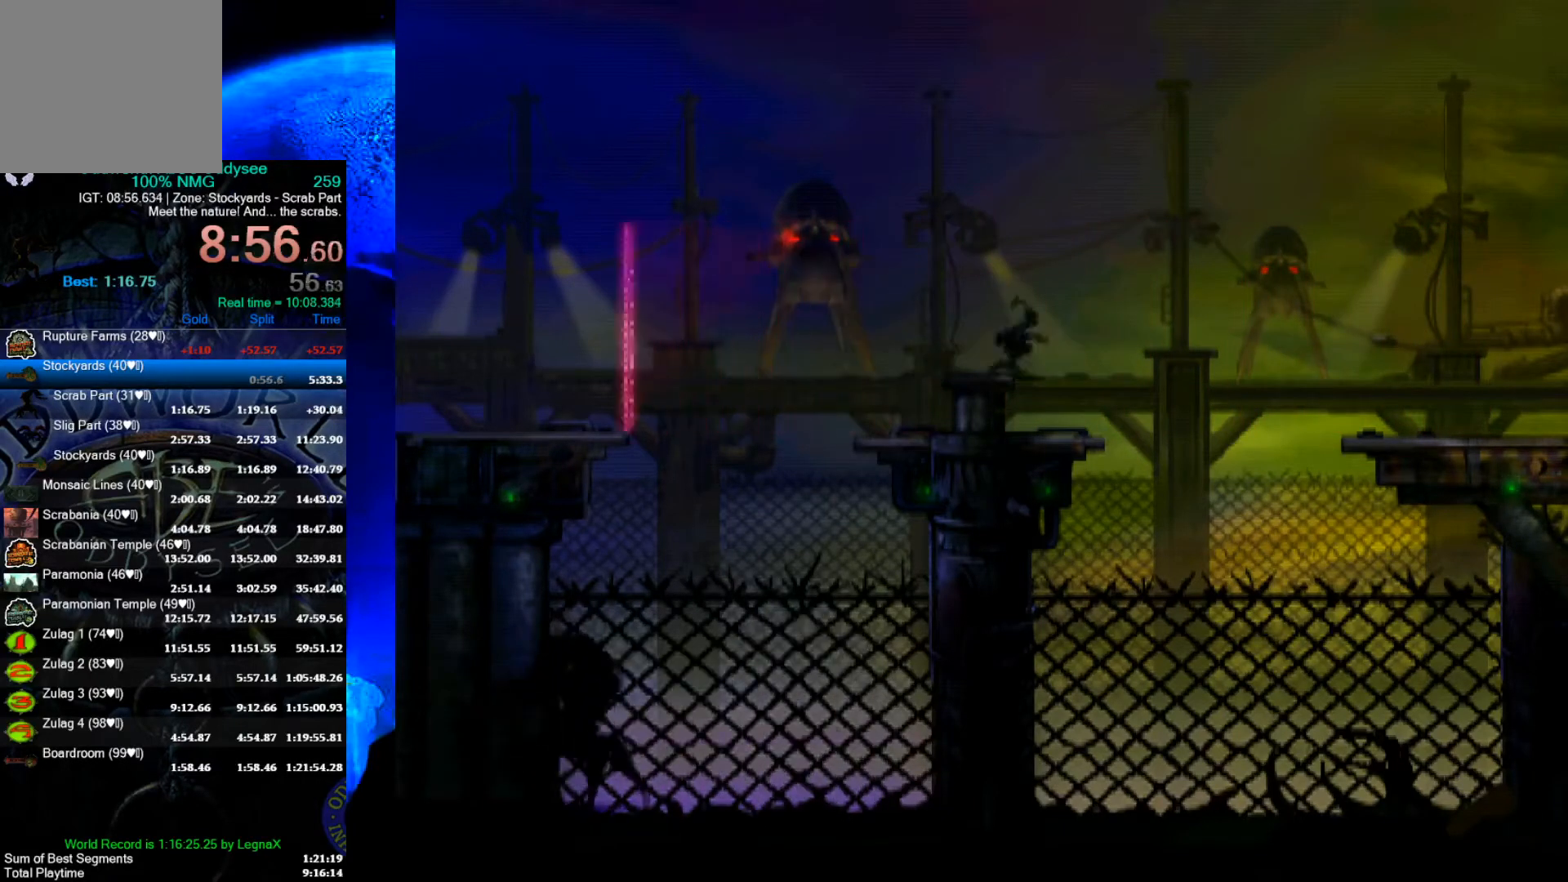
{"buttons": ["A", "R1"], "left_stick": "right", "events": []}
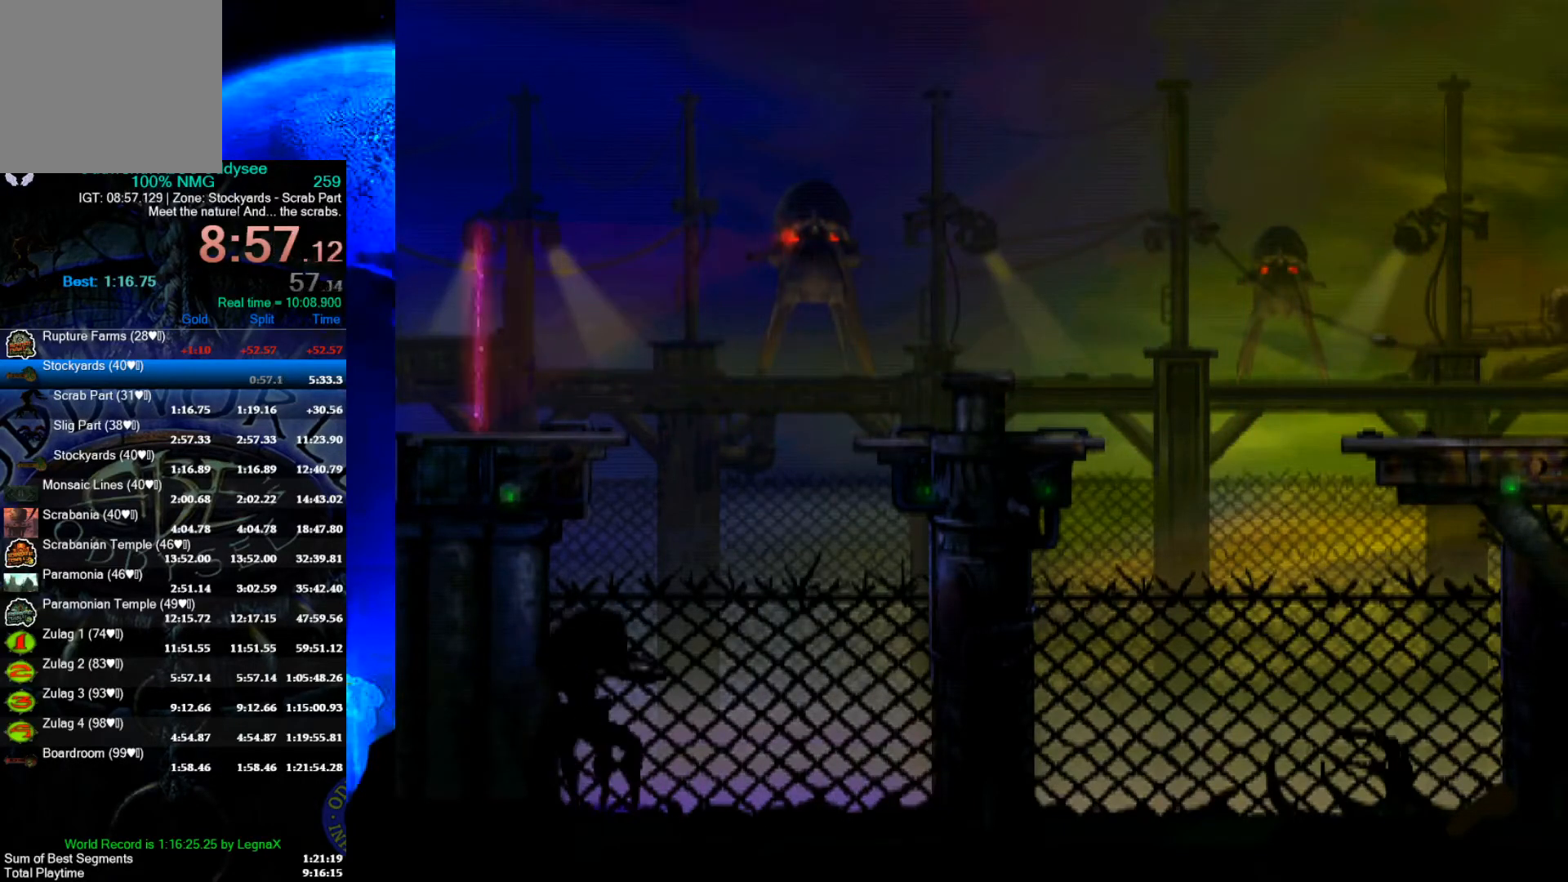
{"buttons": ["A", "R1"], "left_stick": "right", "events": []}
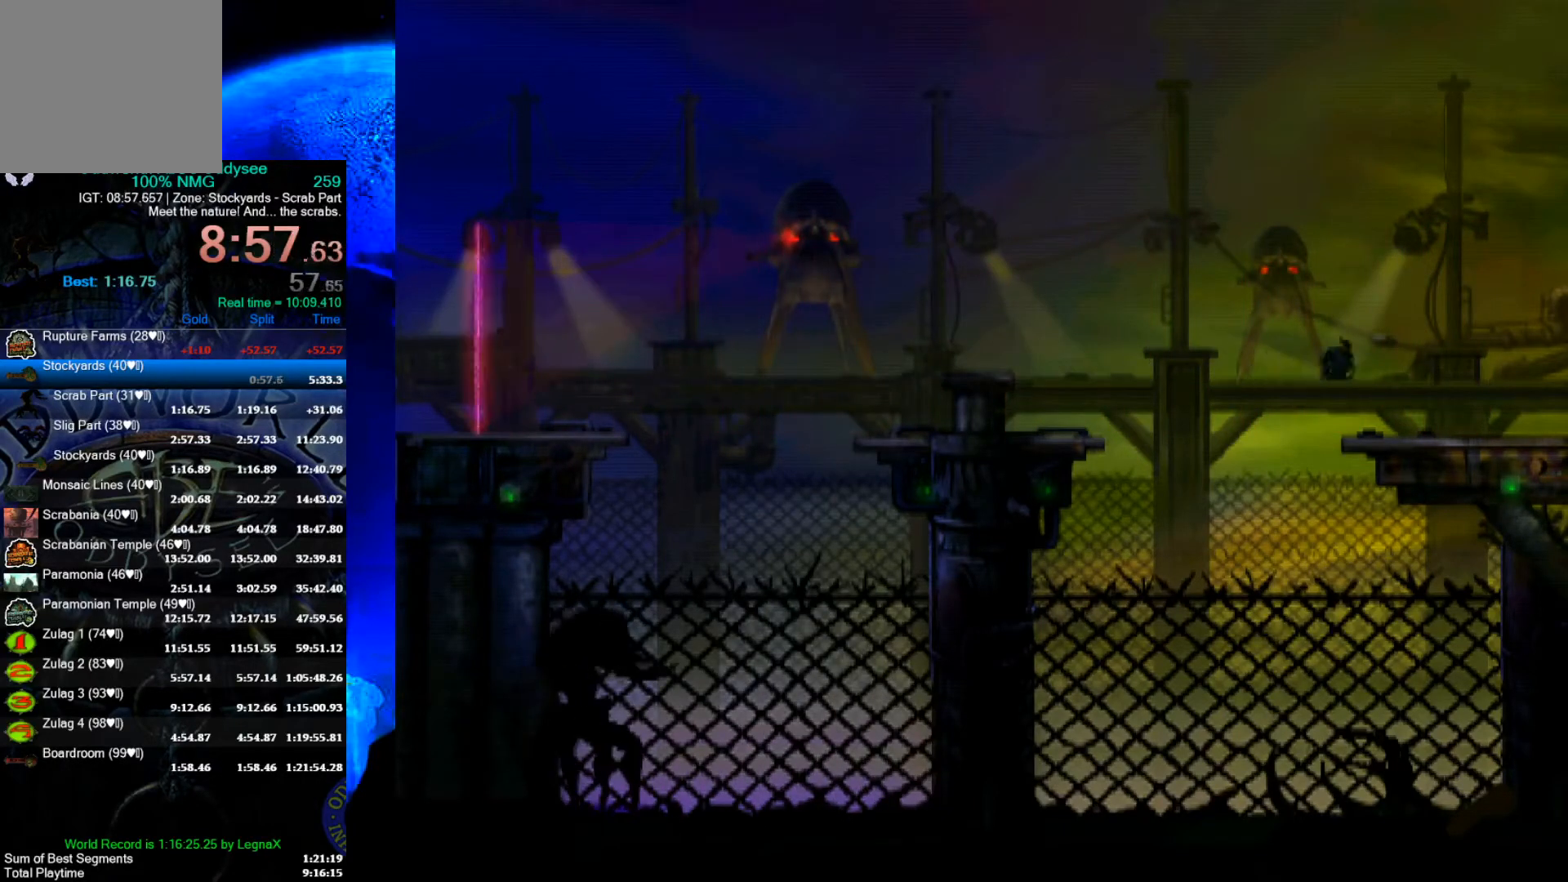
{"buttons": ["A", "R1"], "left_stick": "right", "events": []}
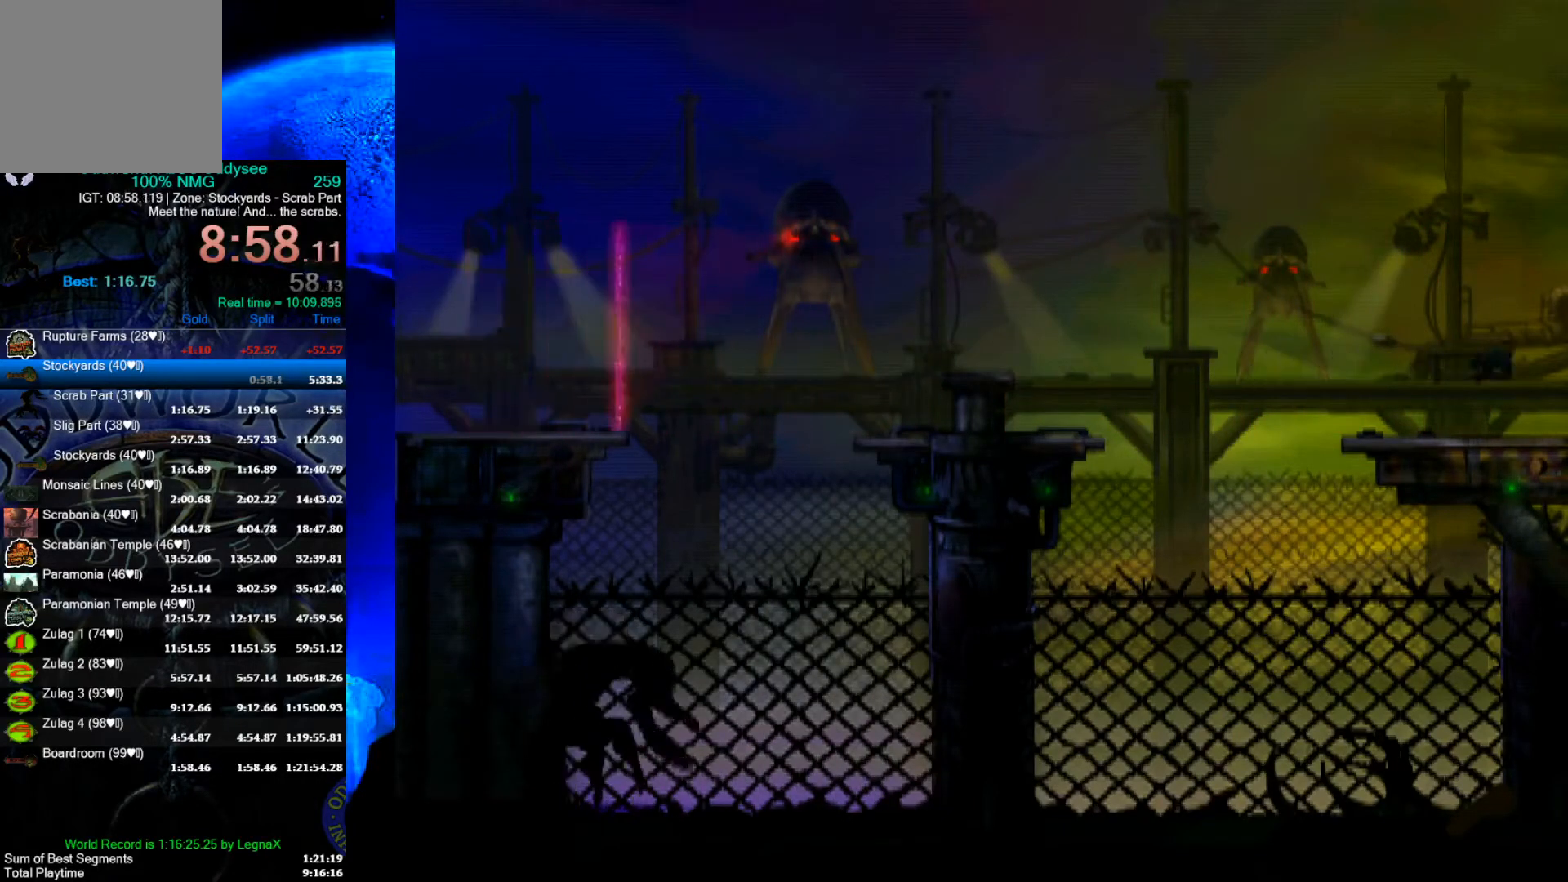
{"buttons": [], "left_stick": "left", "events": [[267, "left_stick", "center"], [300, "R1", "up"], [333, "A", "up"], [433, "left_stick", "left"]]}
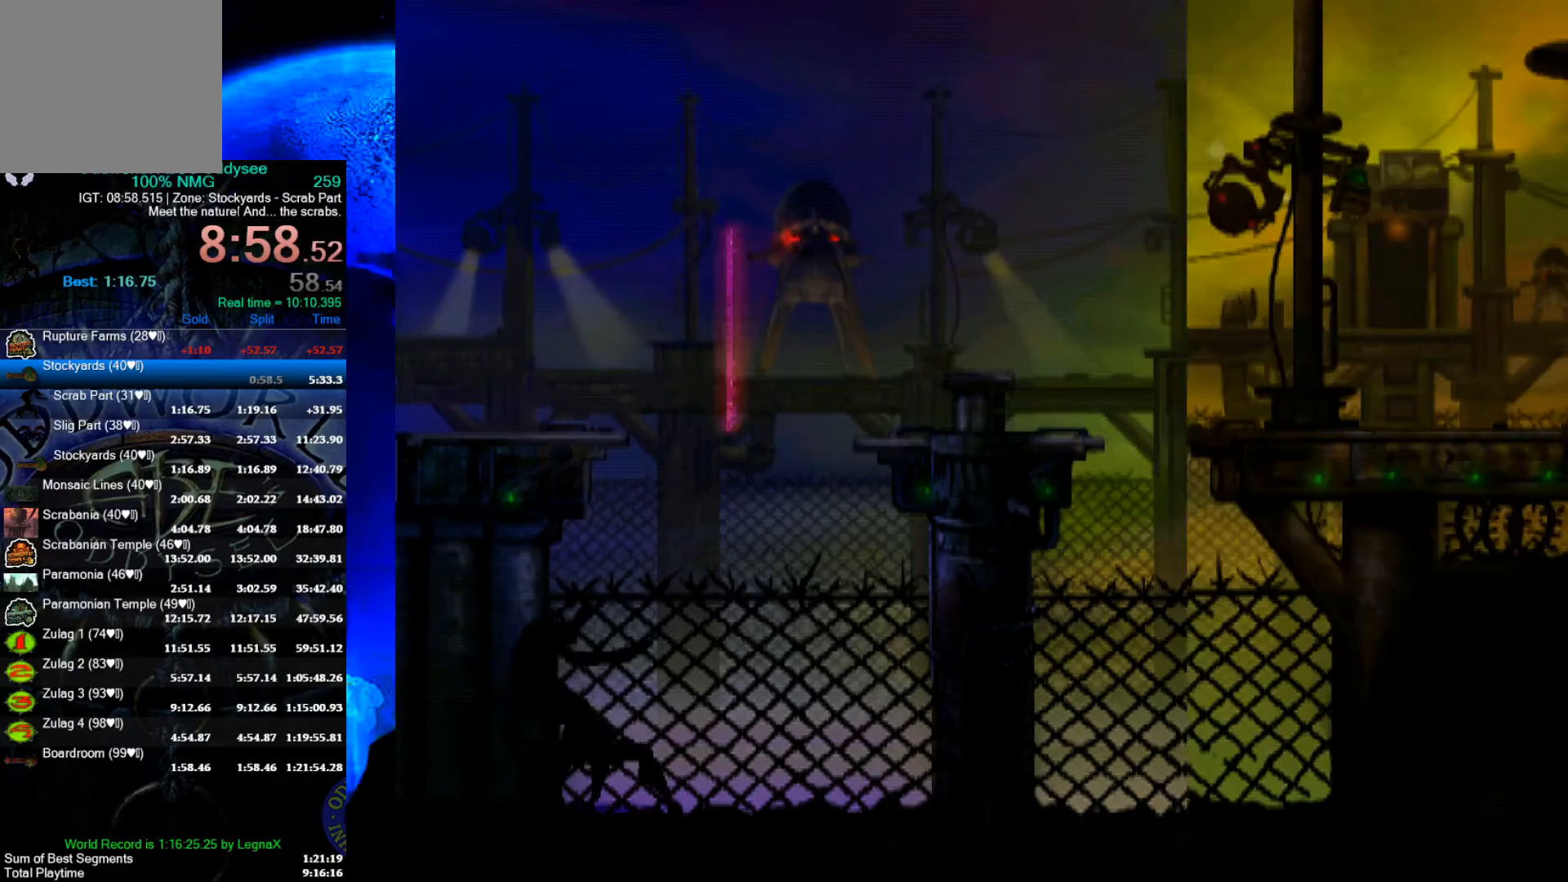
{"buttons": ["R1"], "left_stick": "left", "events": [[367, "R1", "down"]]}
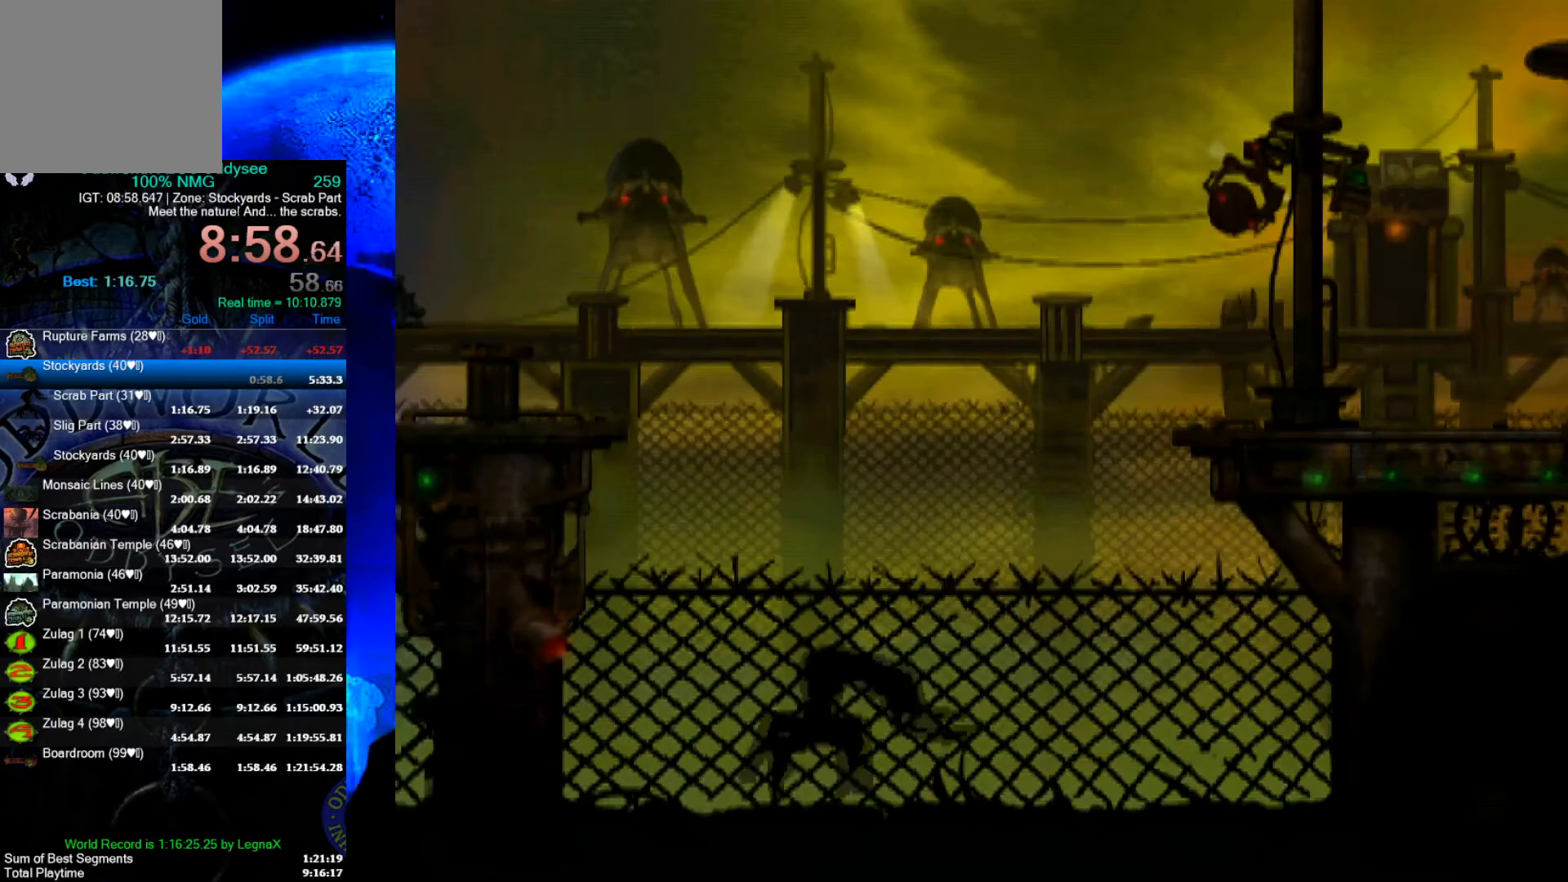
{"buttons": ["R1"], "left_stick": "left", "events": []}
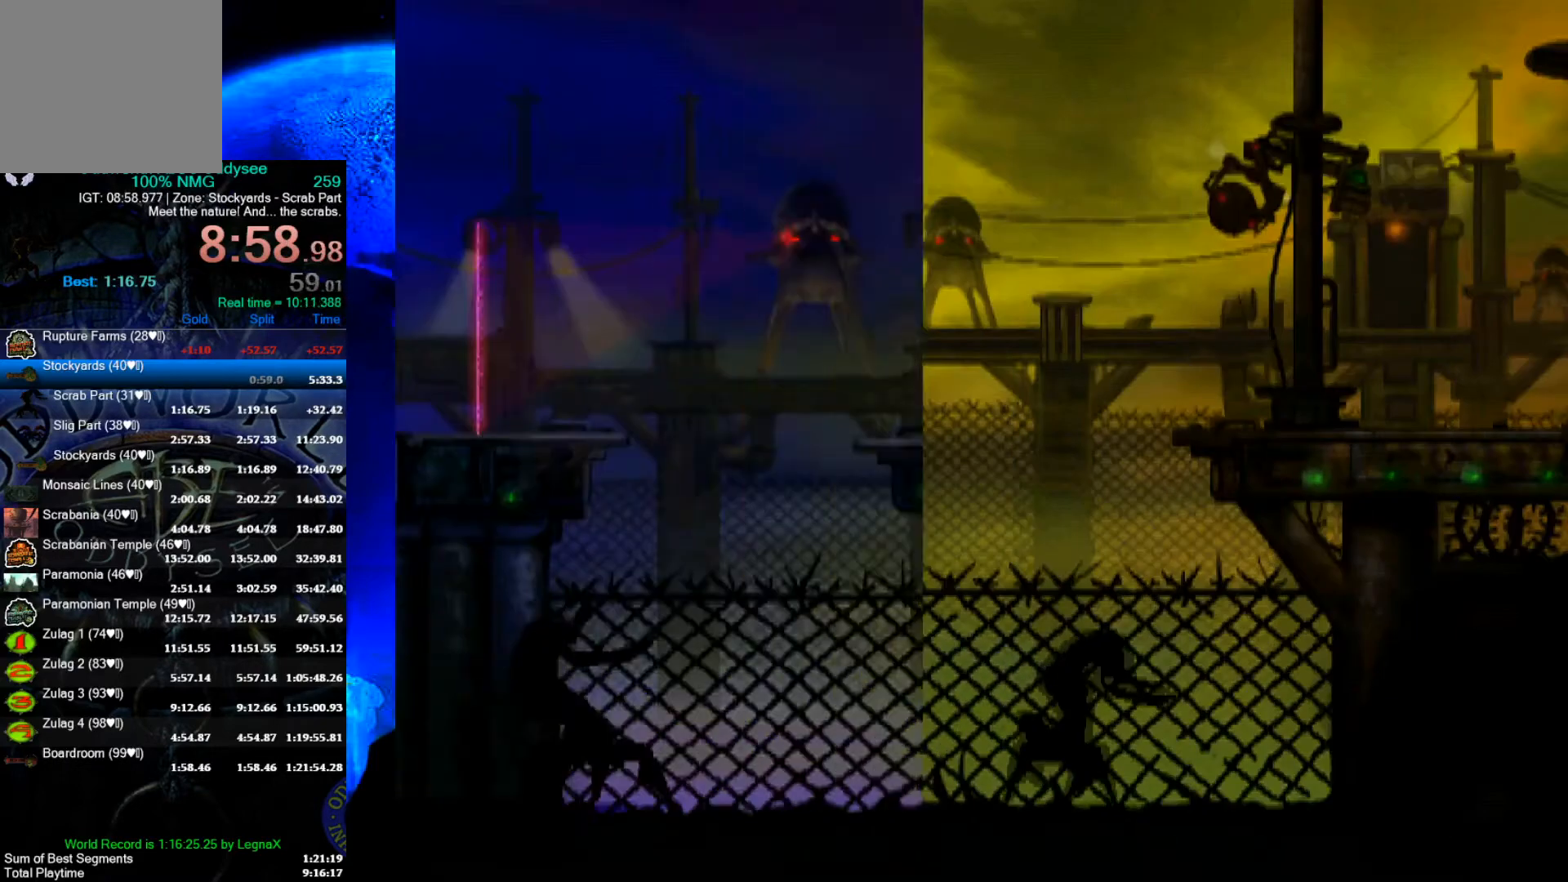
{"buttons": [], "left_stick": "left", "events": [[433, "R1", "up"]]}
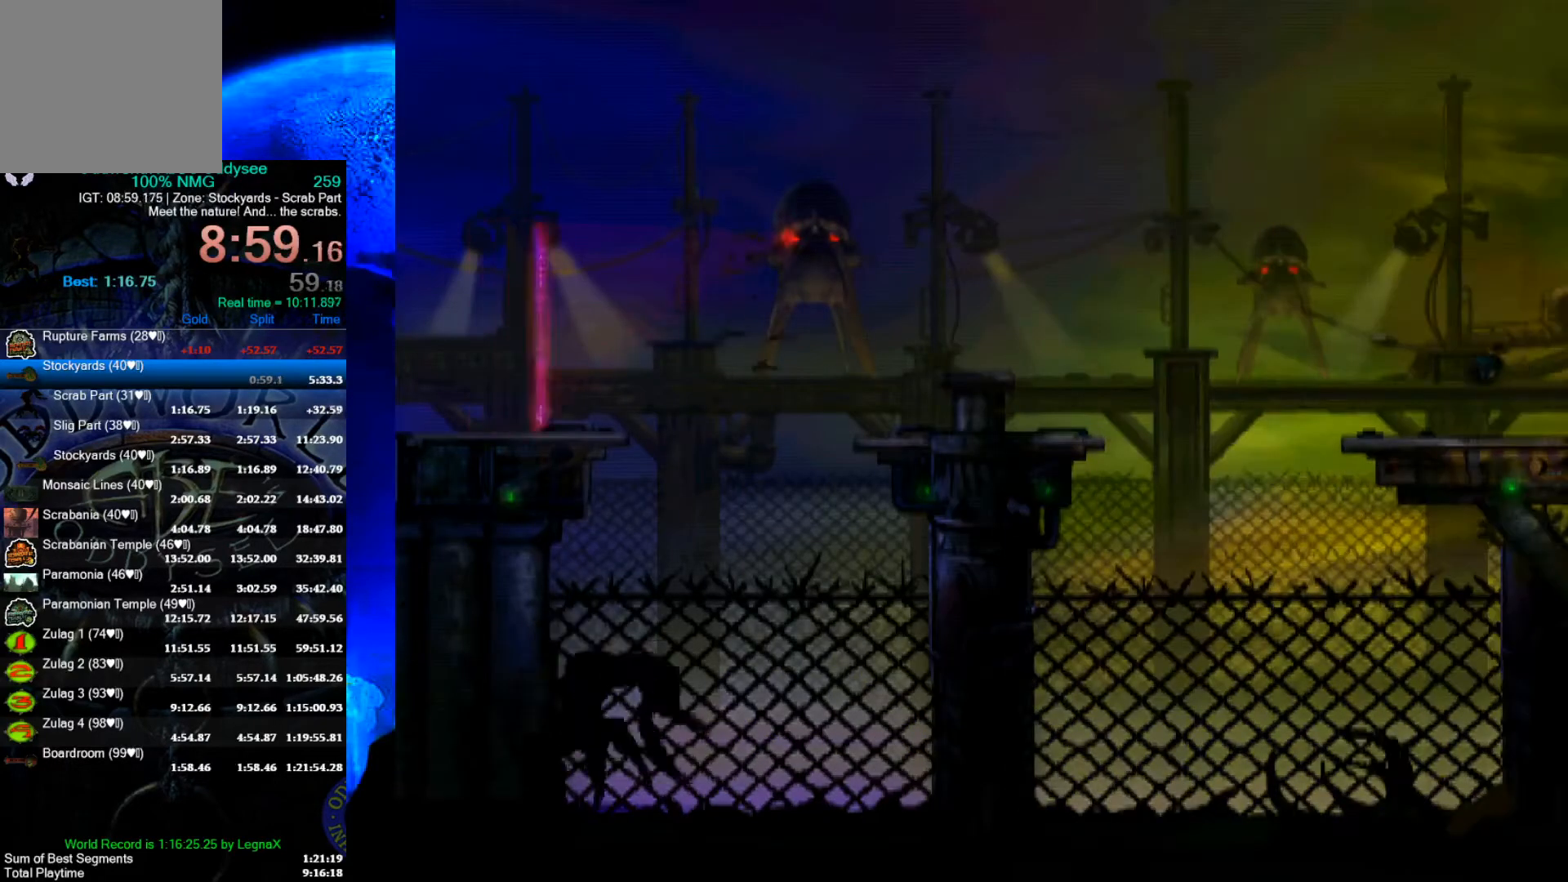
{"buttons": [], "left_stick": "center", "events": [[233, "left_stick", "center"]]}
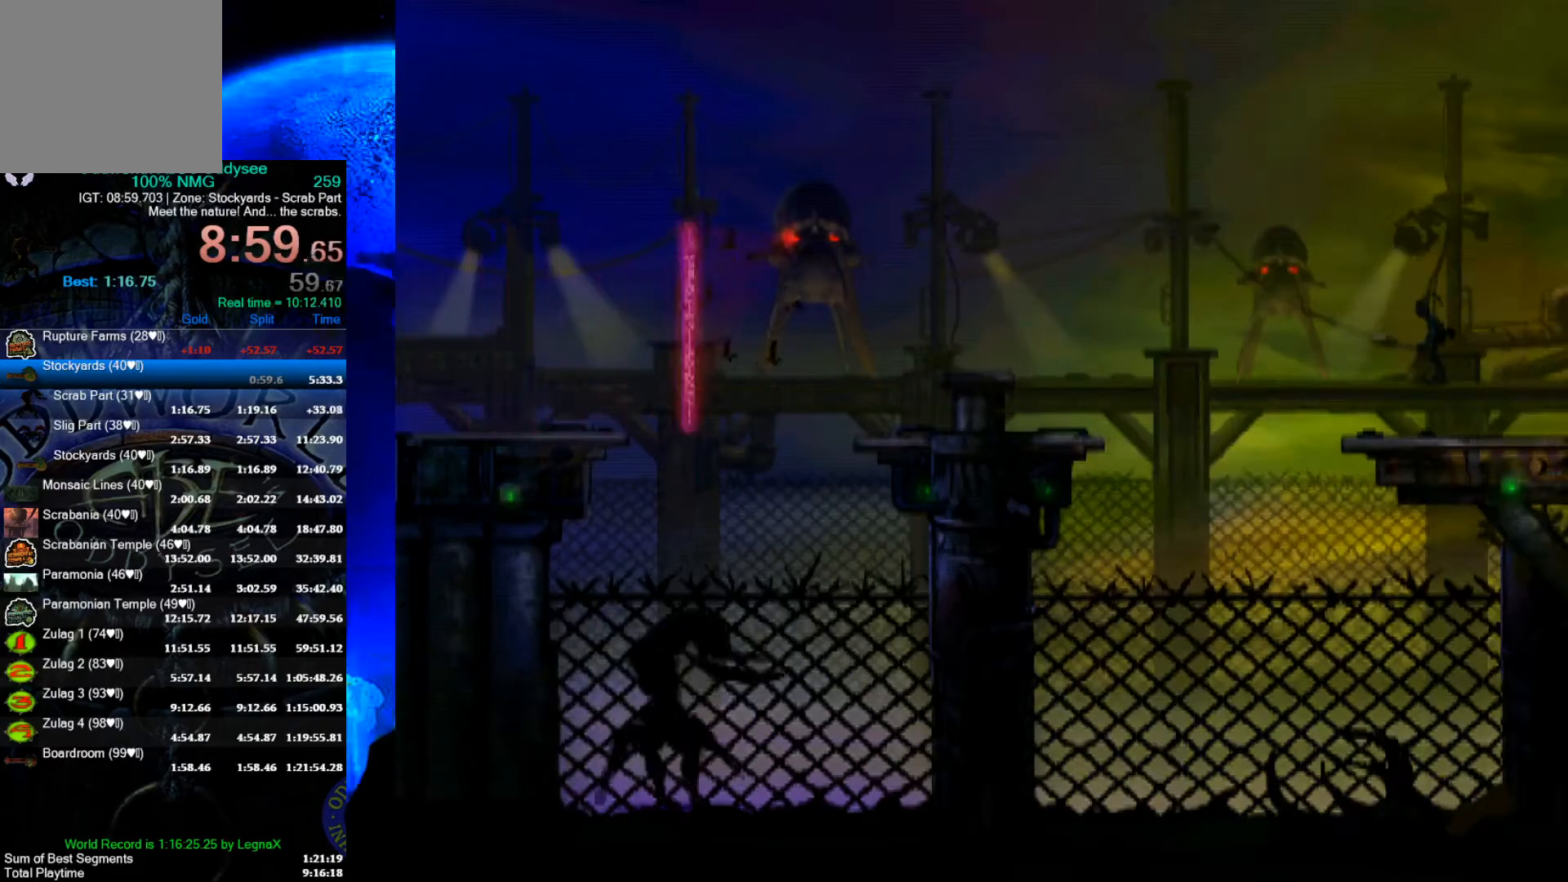
{"buttons": ["R1", "L3"], "left_stick": "left", "events": [[33, "L1", "down"], [33, "R1", "down"], [167, "L1", "up"], [233, "left_stick", "left"], [433, "L3", "down"]]}
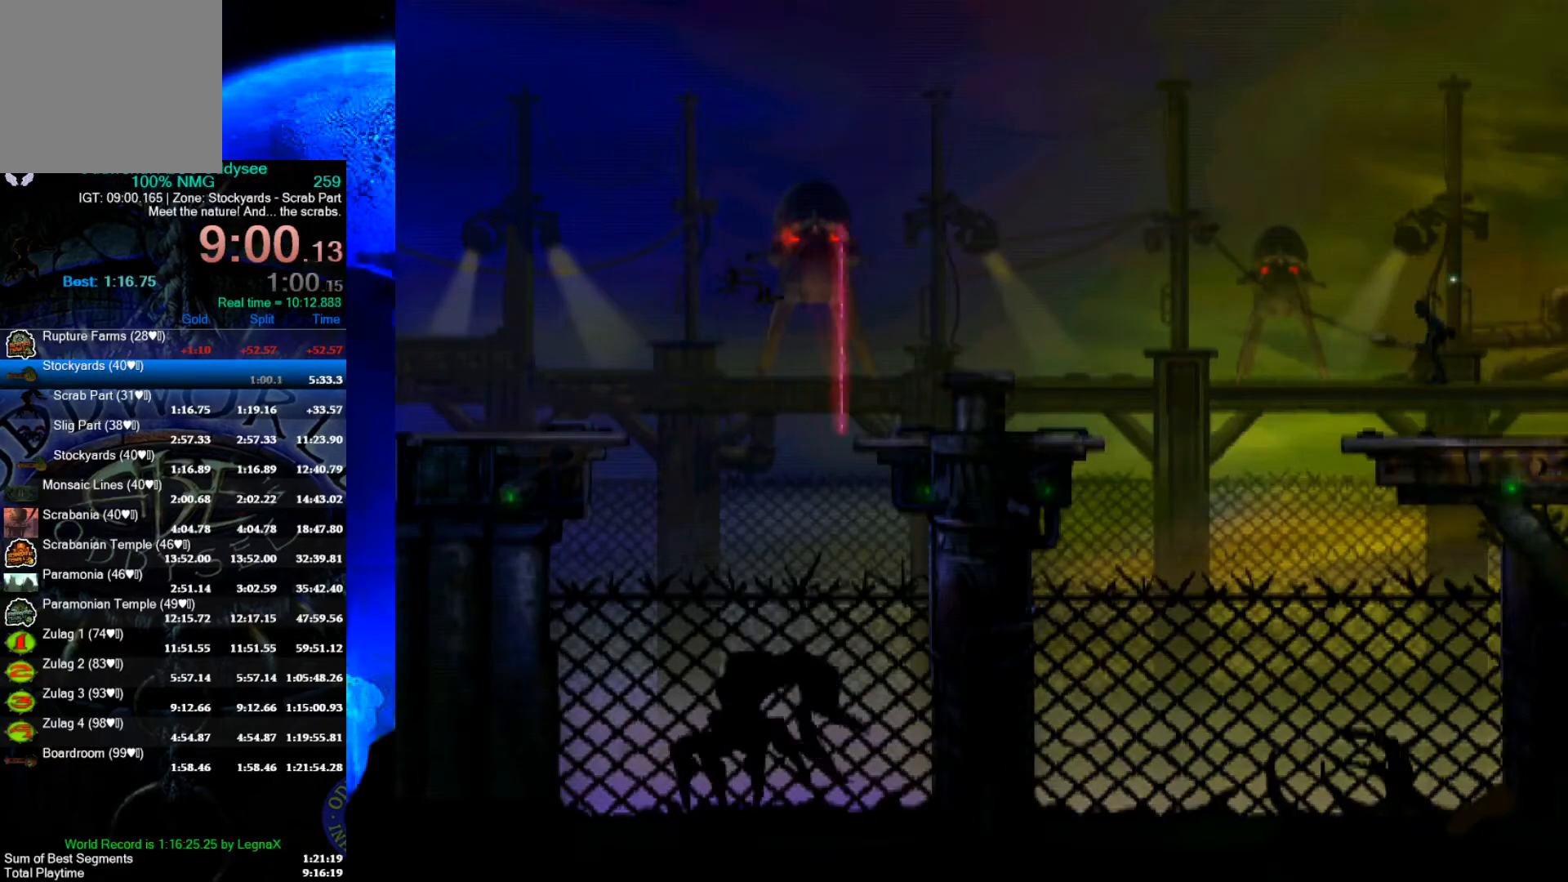
{"buttons": ["R1"], "left_stick": "left", "events": [[133, "L3", "up"]]}
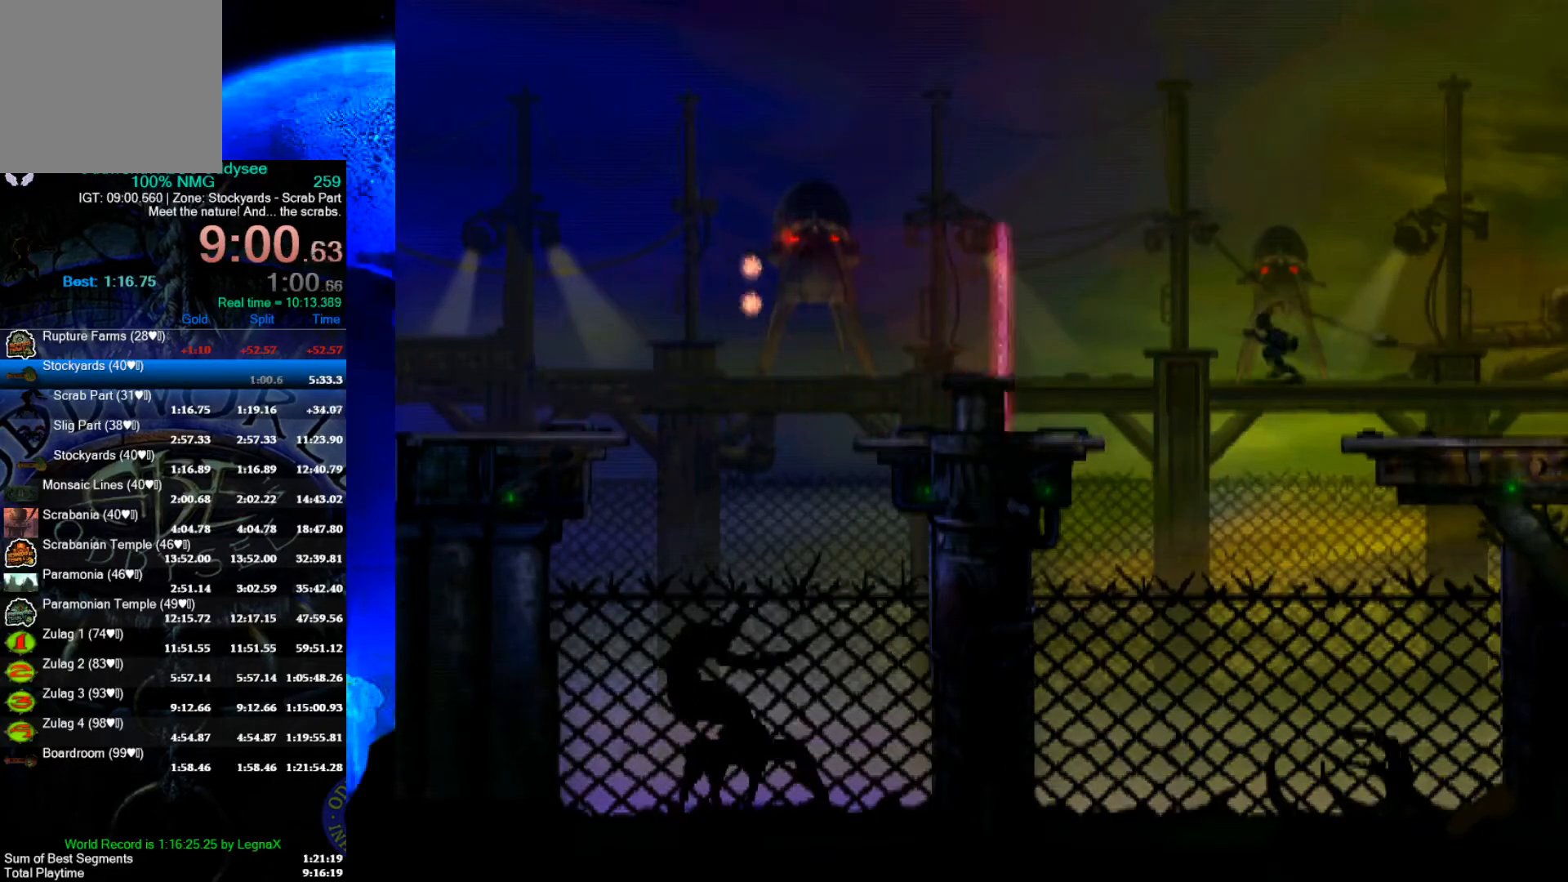
{"buttons": ["R1"], "left_stick": "left", "events": []}
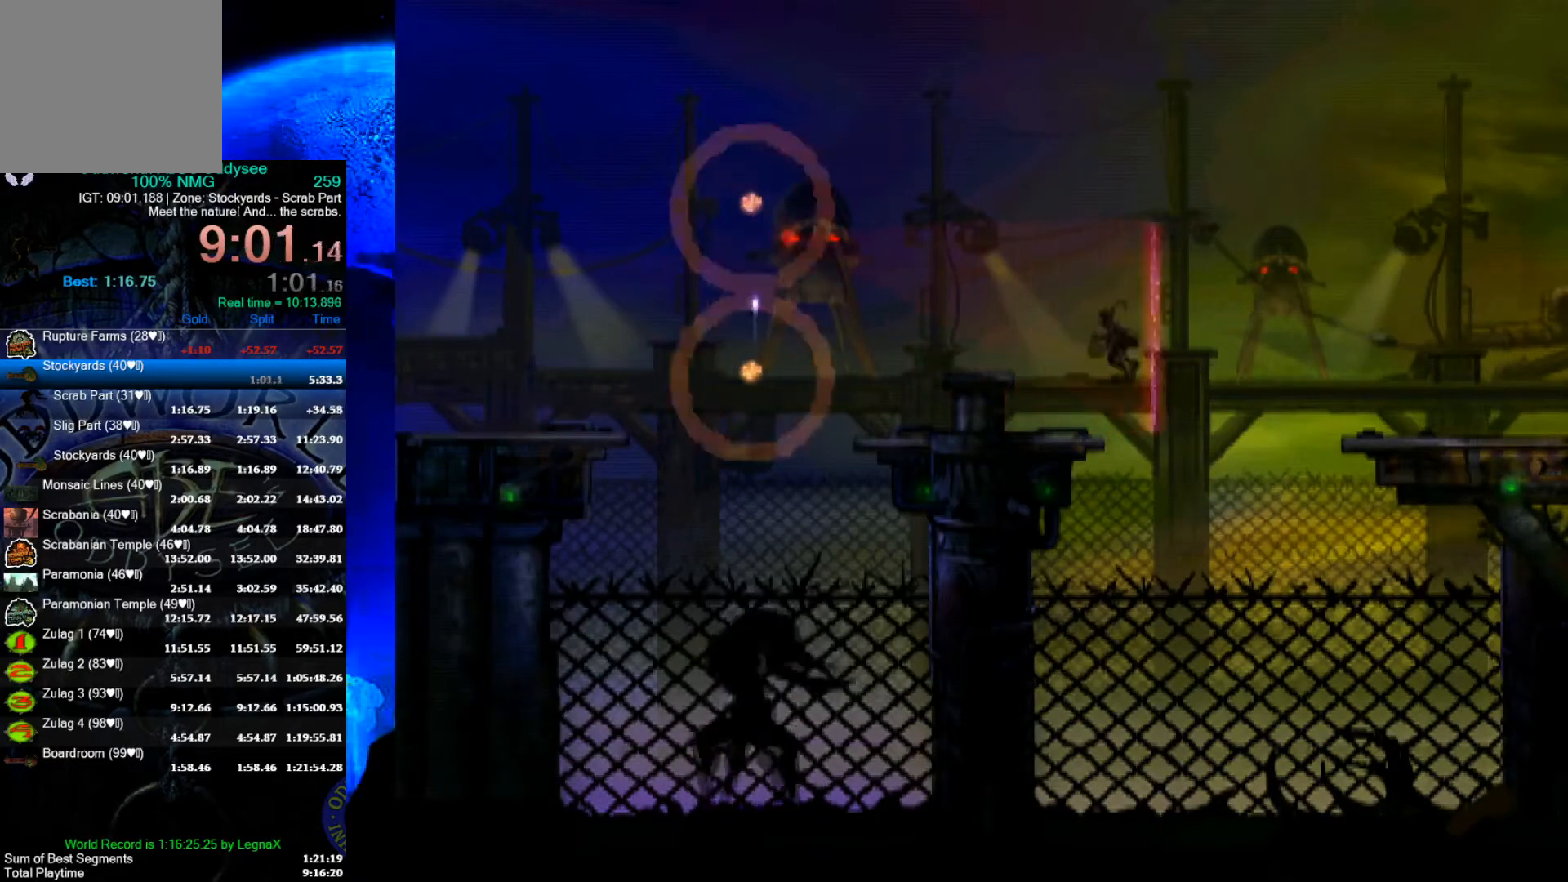
{"buttons": ["R1"], "left_stick": "left", "events": []}